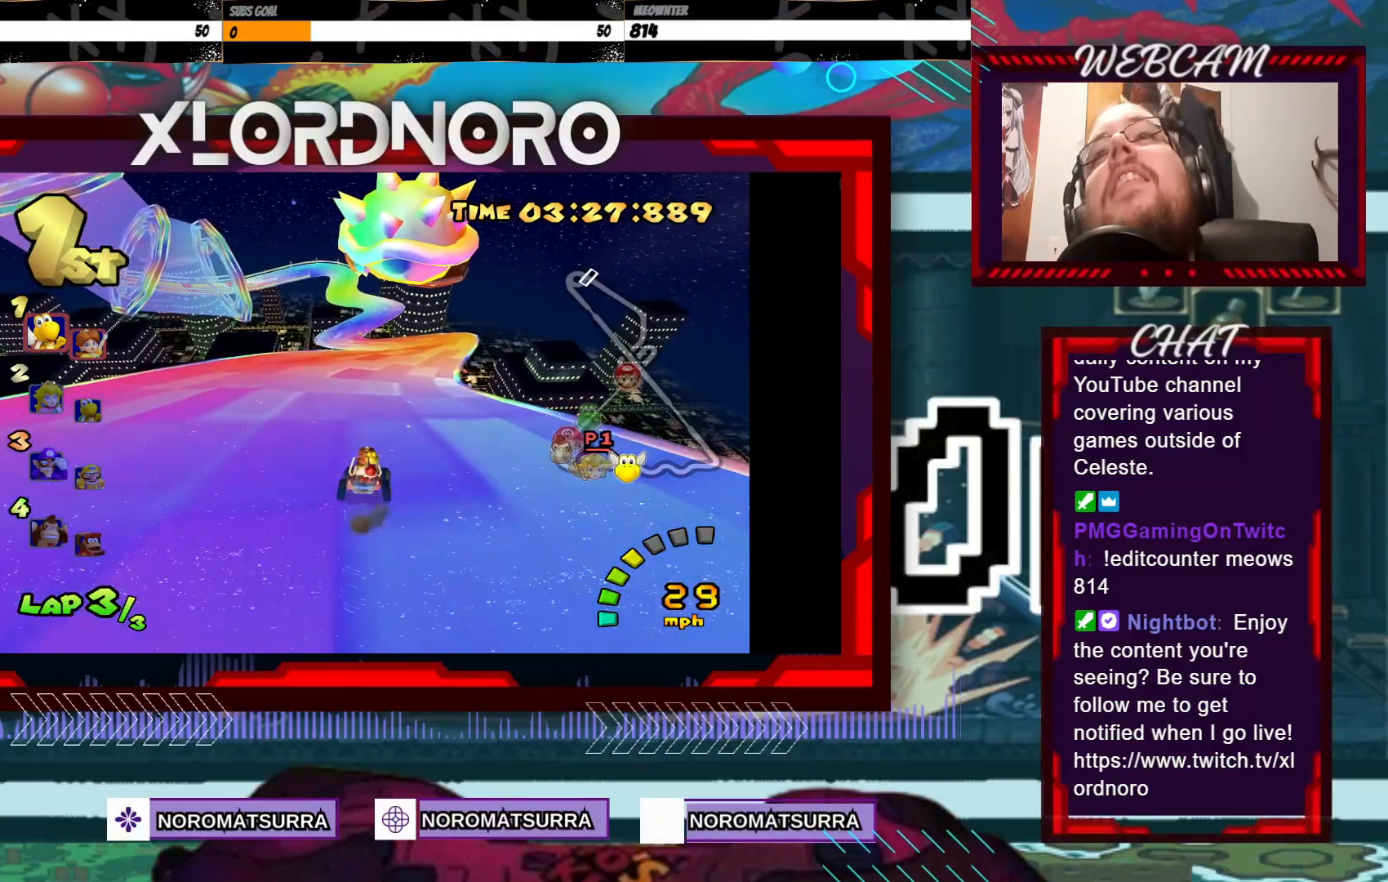
Gameplay with a controller (Xbox layout); each line is a JSON object with the inputs held at the frame after it. "events" lists button and stick changes between this image and that frame as [ms after this image, input, new state], when the widget could be followed in between. Not read: L3 R3 right_stick.
{"buttons": ["A"], "left_stick": "center", "events": [[200, "left_stick", "right"], [333, "left_stick", "center"]]}
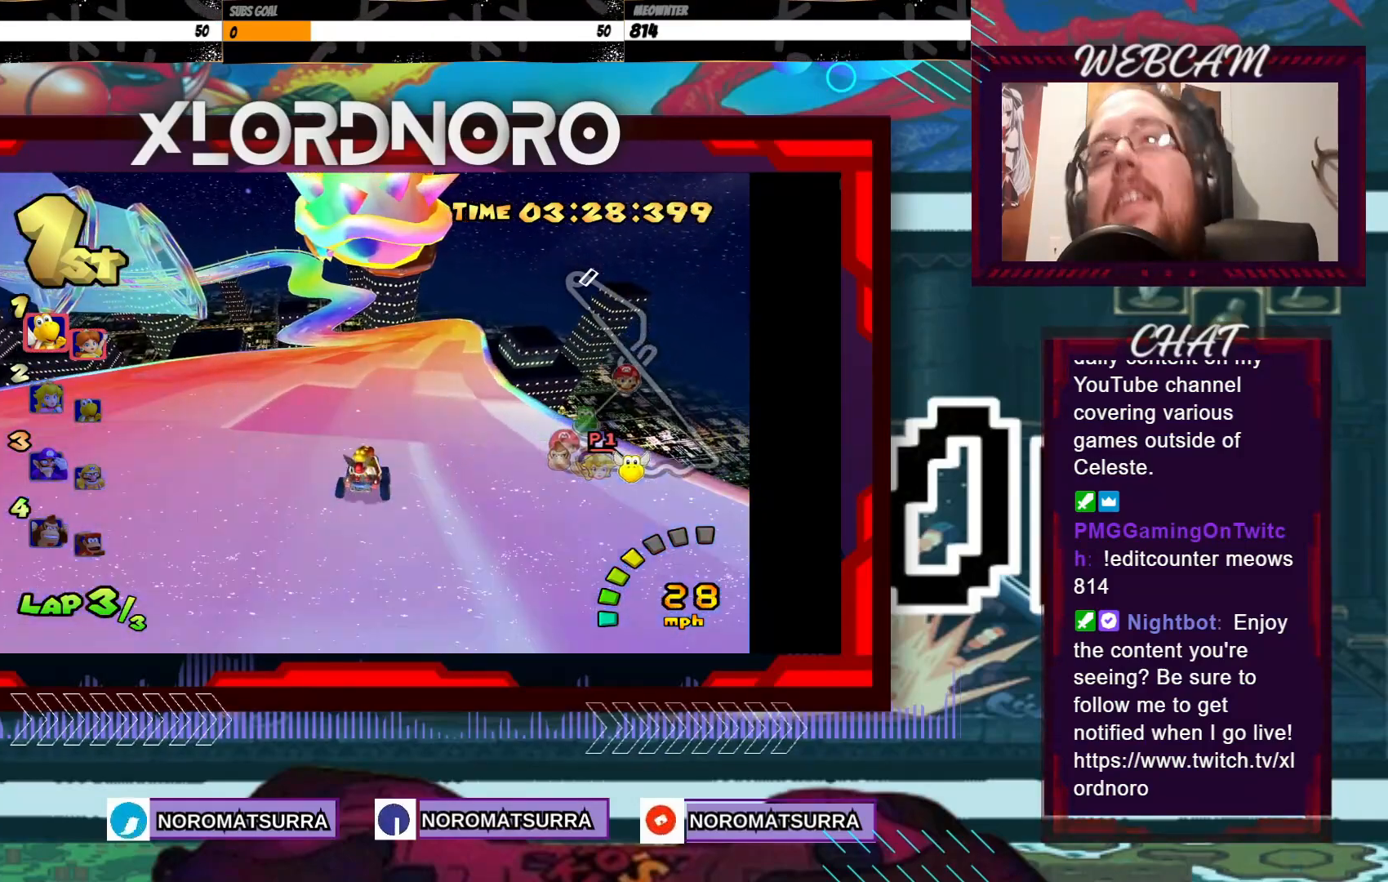
{"buttons": ["A"], "left_stick": "center", "events": []}
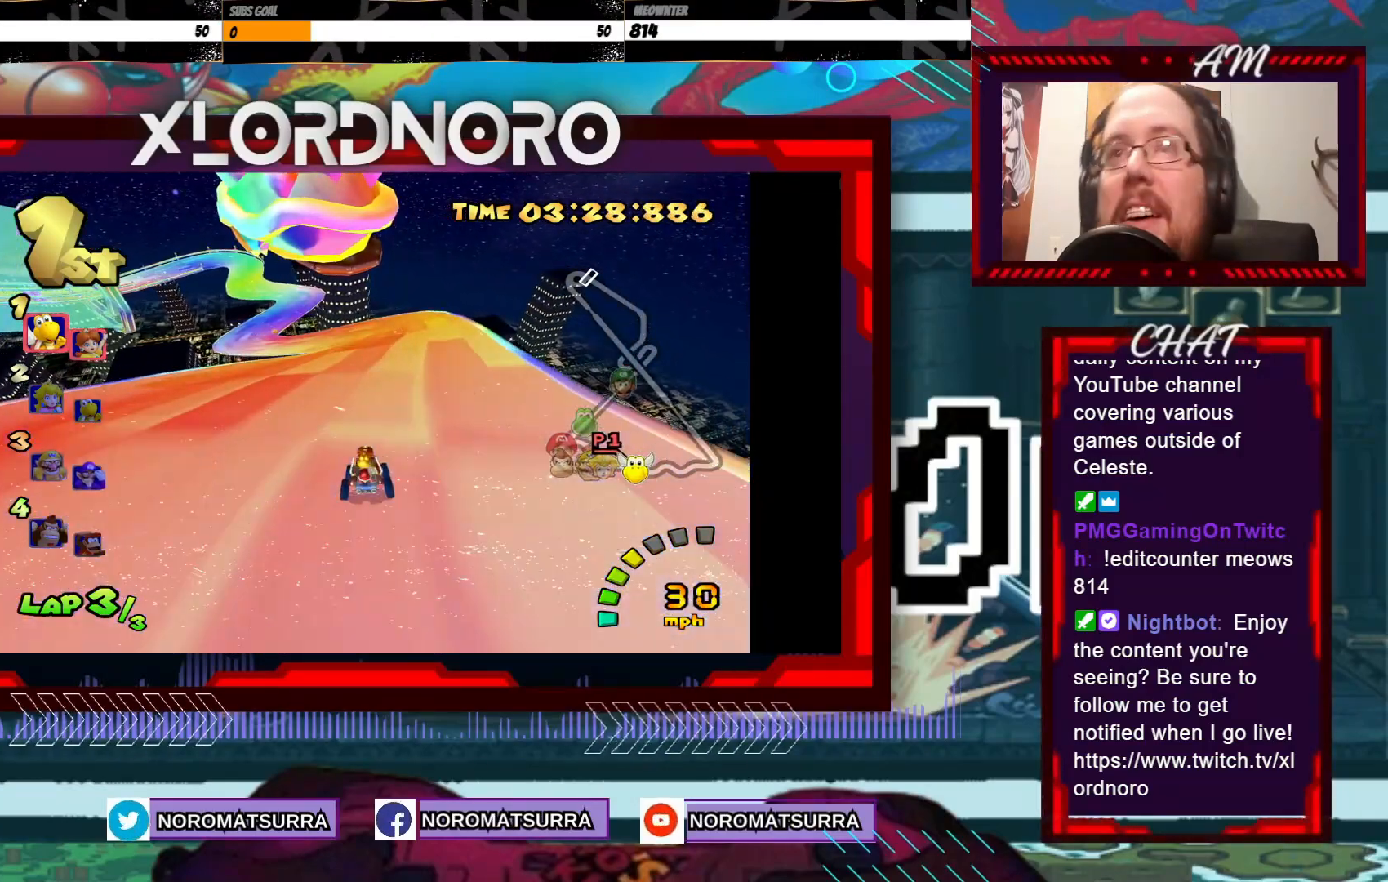
{"buttons": ["A"], "left_stick": "center", "events": []}
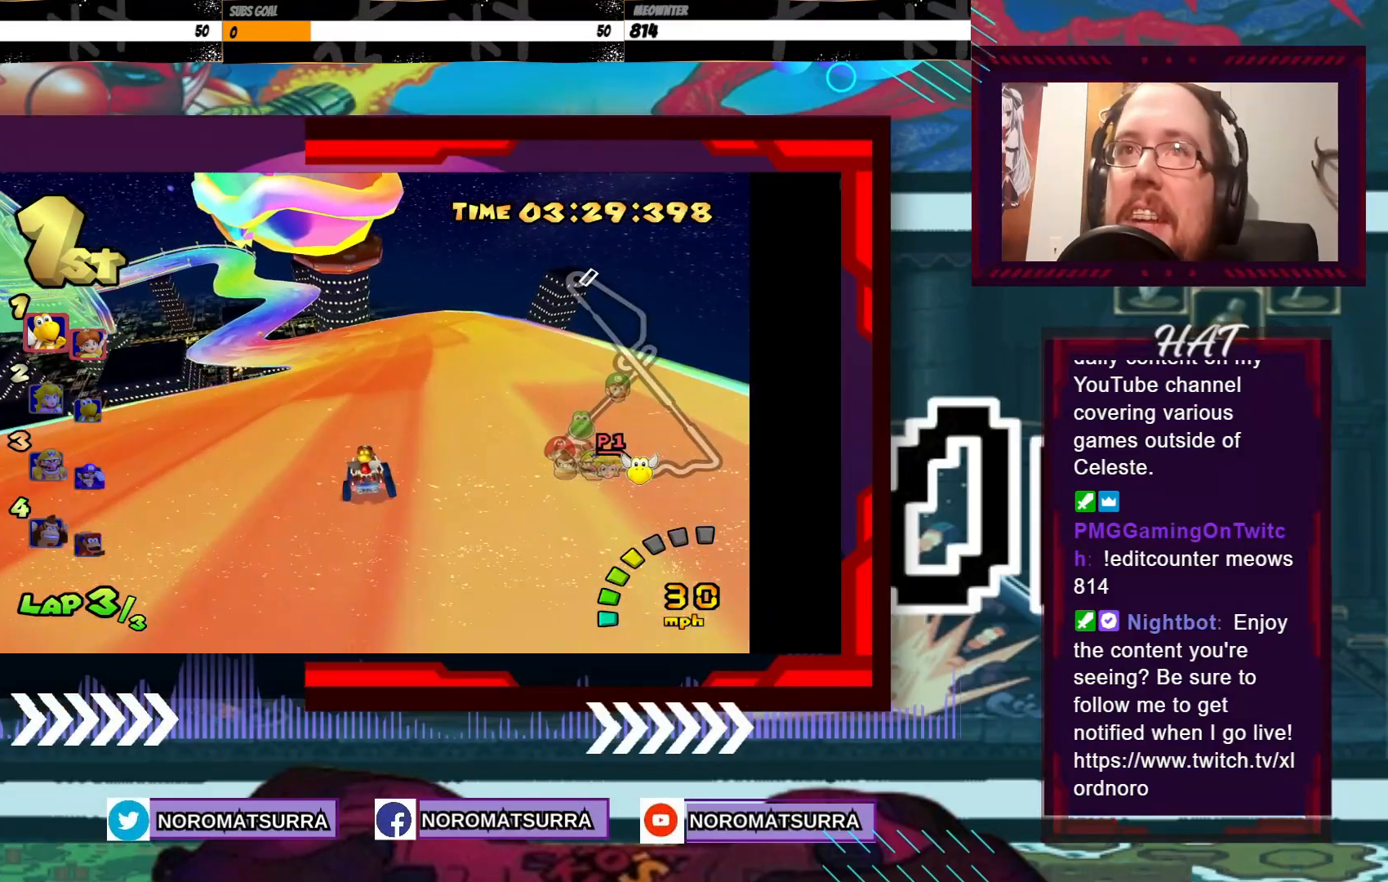
{"buttons": ["A"], "left_stick": "center", "events": [[100, "left_stick", "left"], [300, "left_stick", "center"]]}
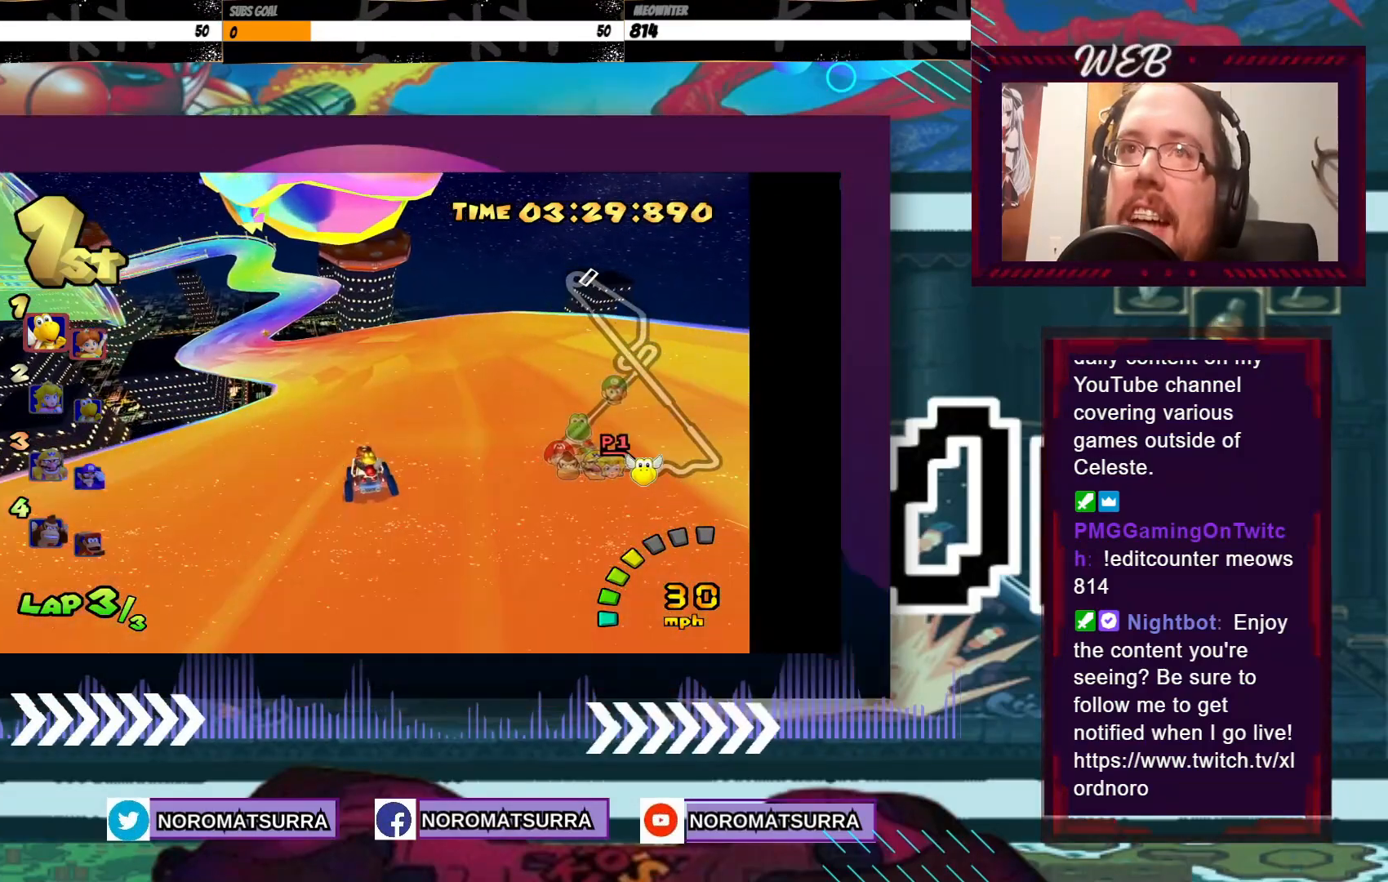
{"buttons": ["A"], "left_stick": "center", "events": [[233, "left_stick", "left"], [450, "left_stick", "center"]]}
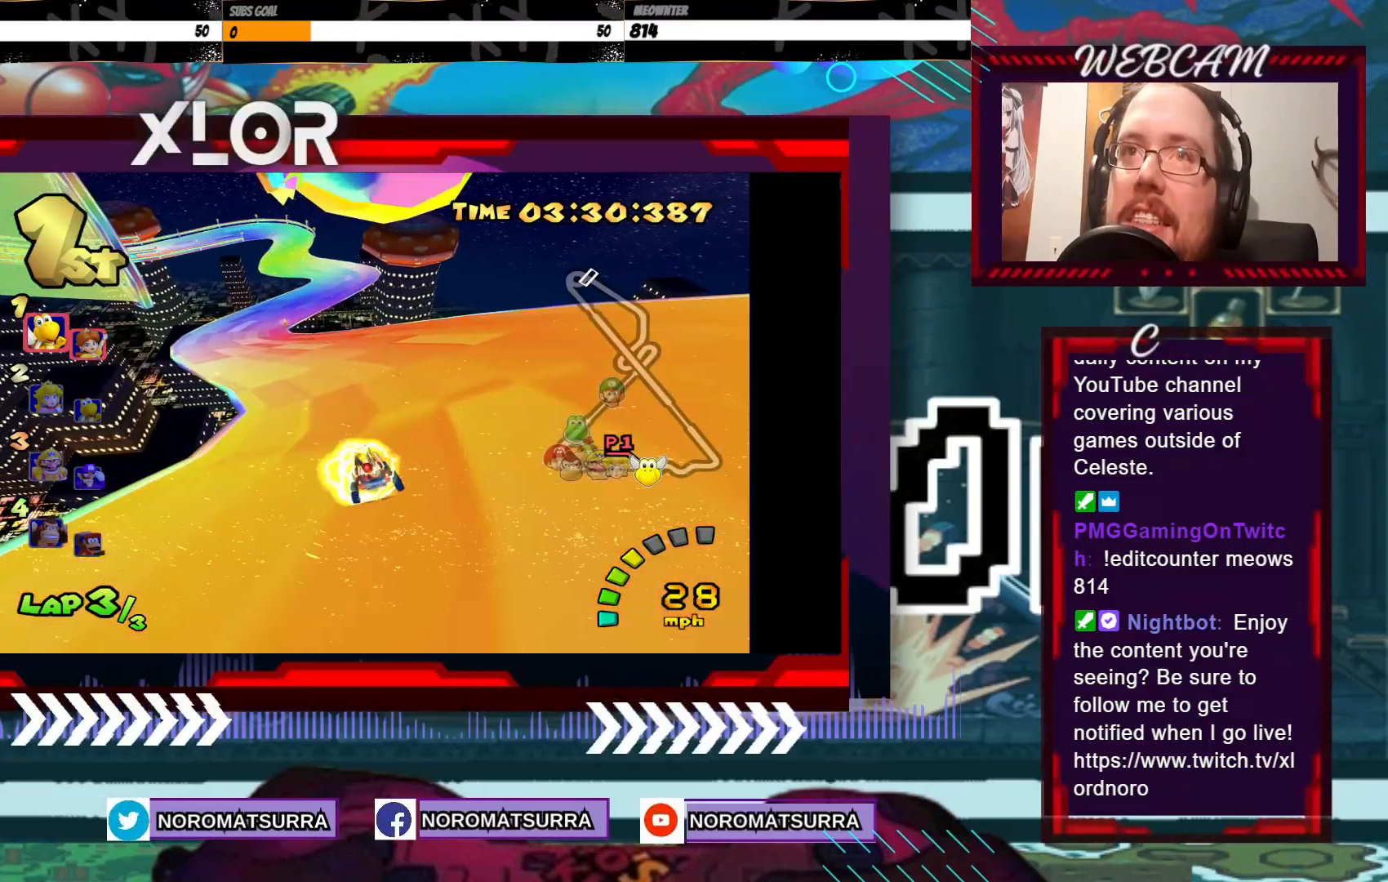
{"buttons": ["A"], "left_stick": "left", "events": [[500, "left_stick", "left"]]}
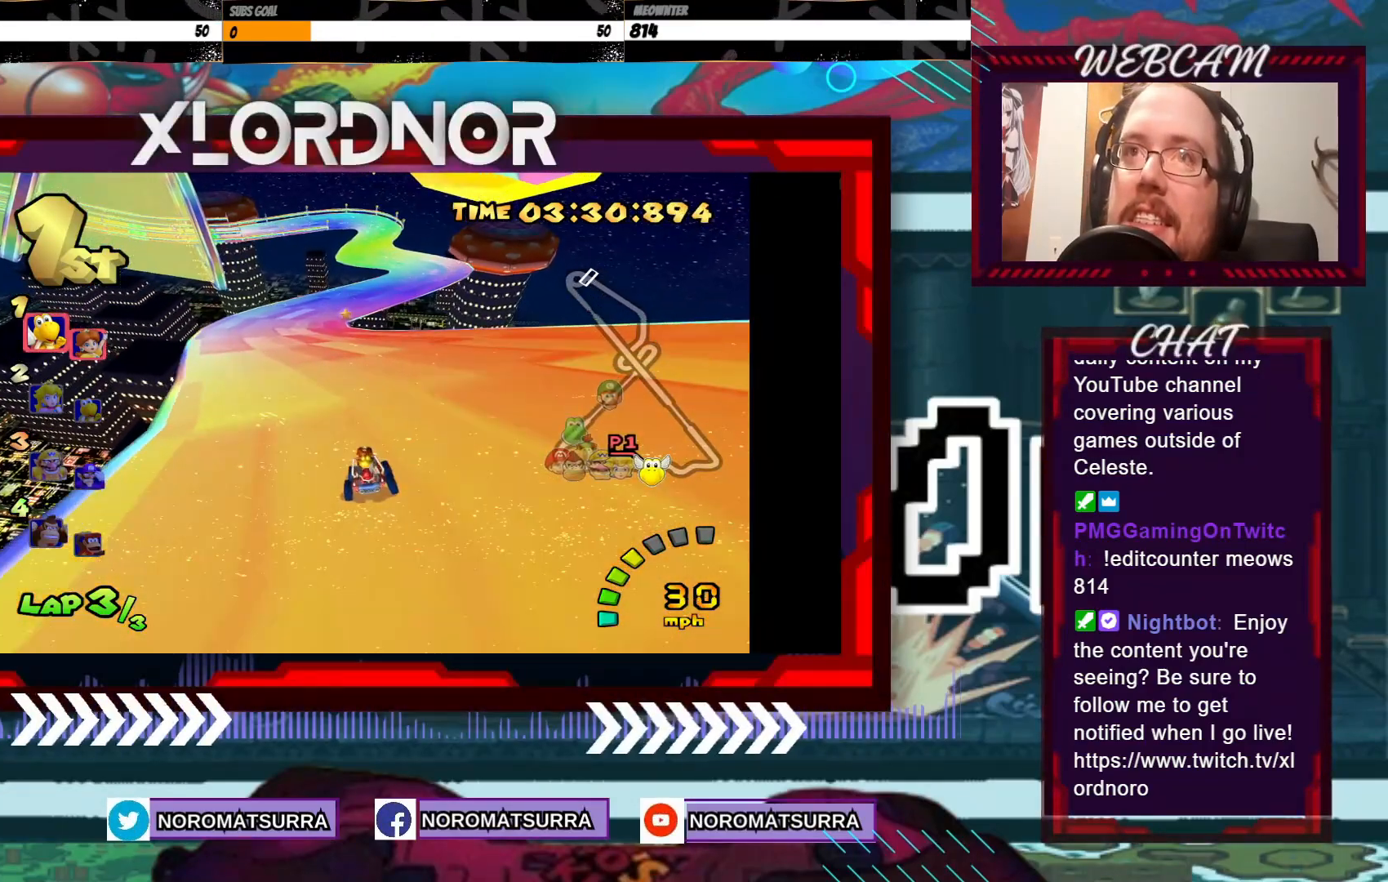
{"buttons": ["A"], "left_stick": "center", "events": [[83, "left_stick", "center"], [300, "left_stick", "left"], [400, "left_stick", "center"]]}
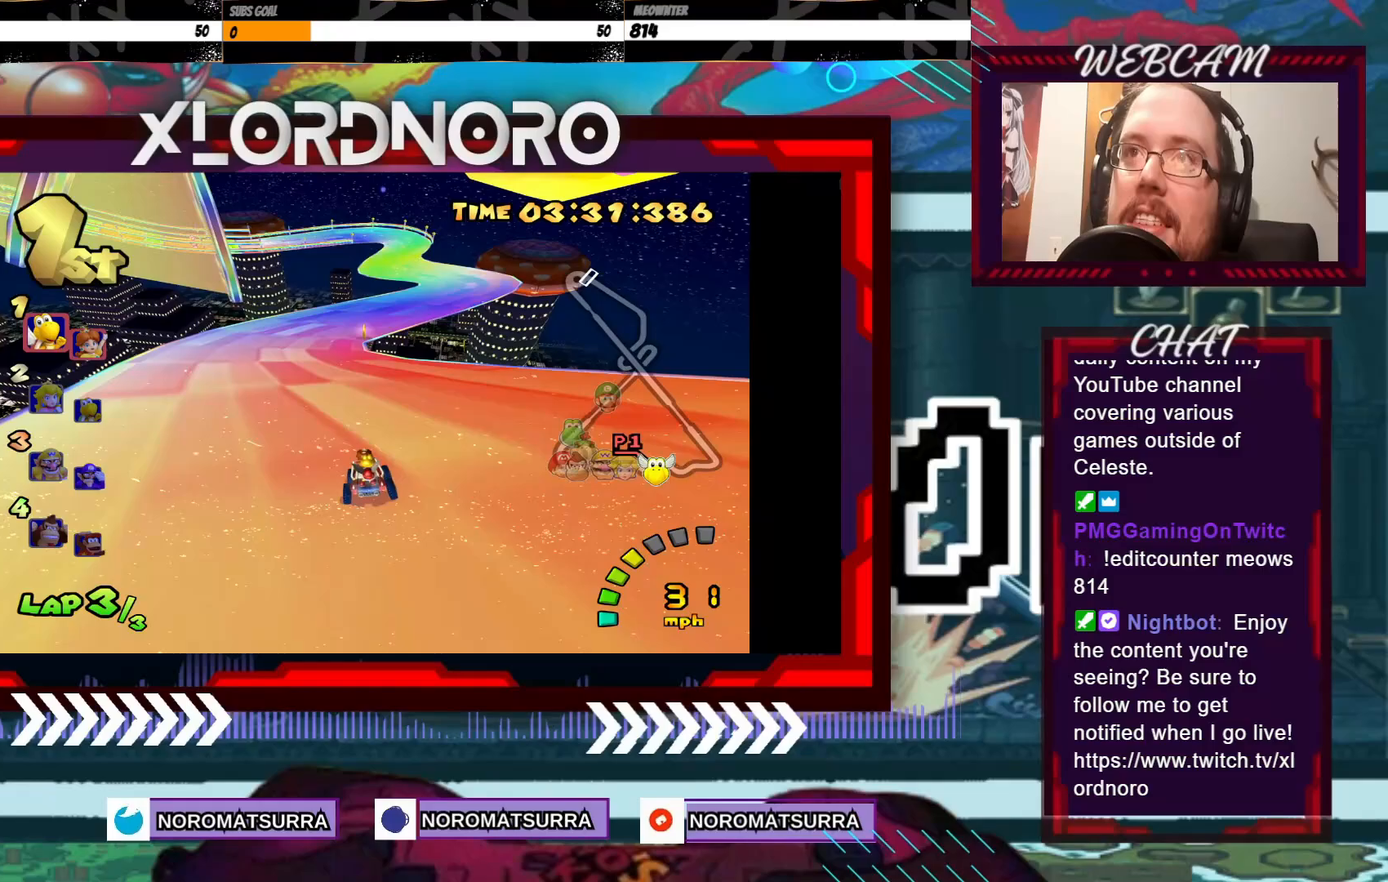
{"buttons": ["A"], "left_stick": "center", "events": []}
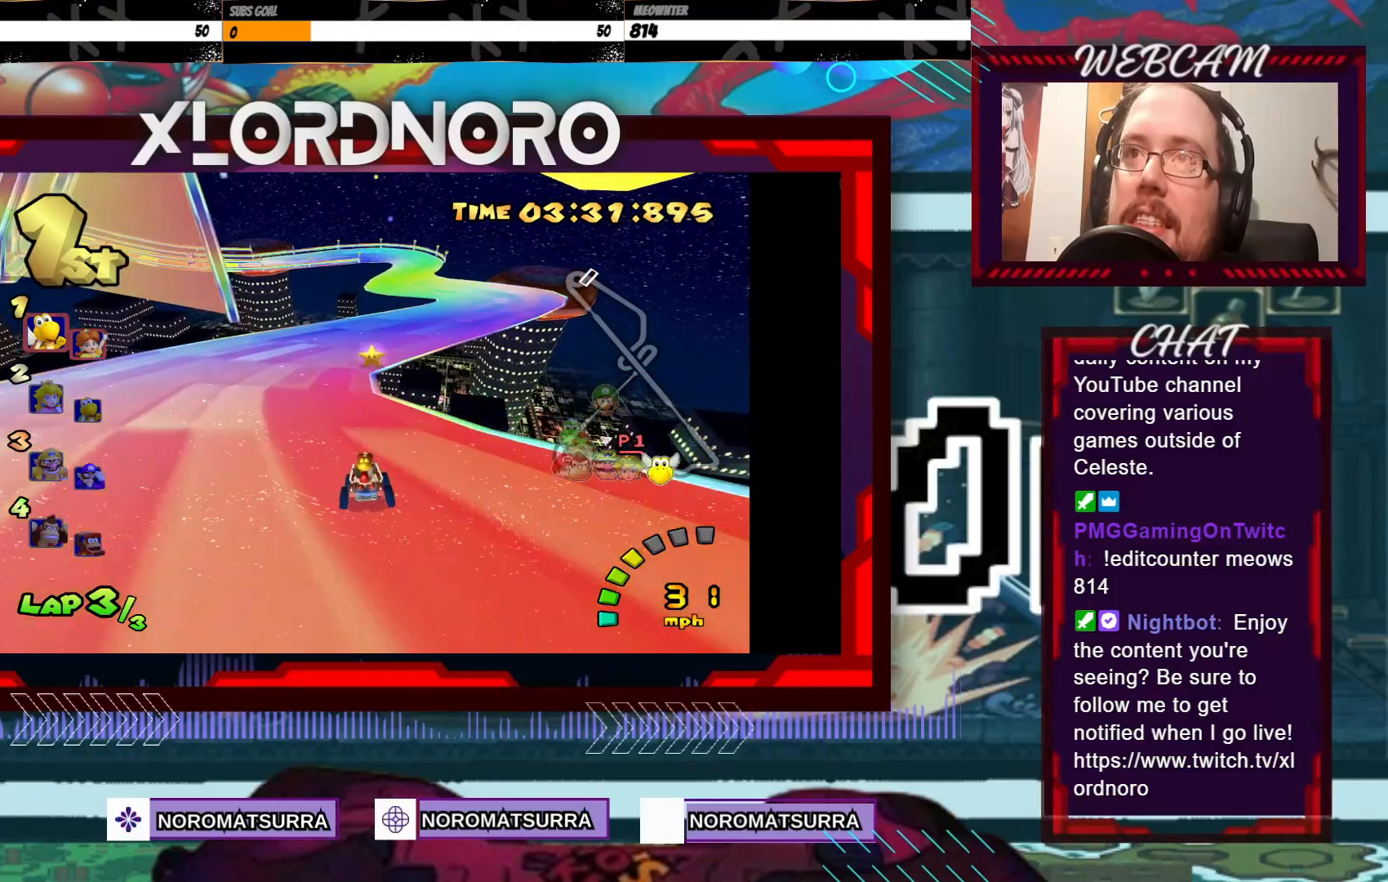
{"buttons": ["A"], "left_stick": "right", "events": [[450, "left_stick", "right"]]}
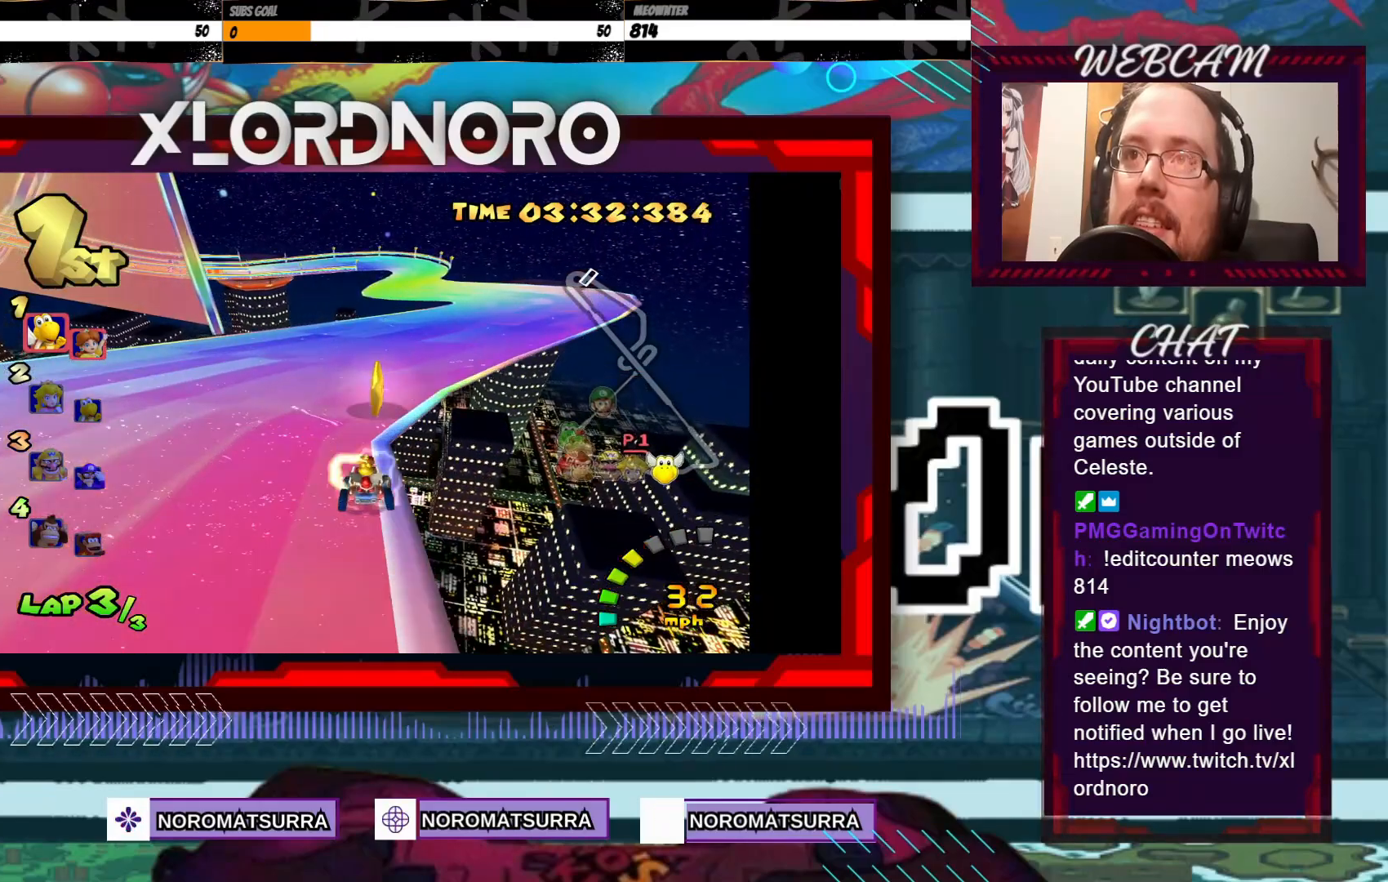
{"buttons": ["A"], "left_stick": "center", "events": [[183, "left_stick", "center"]]}
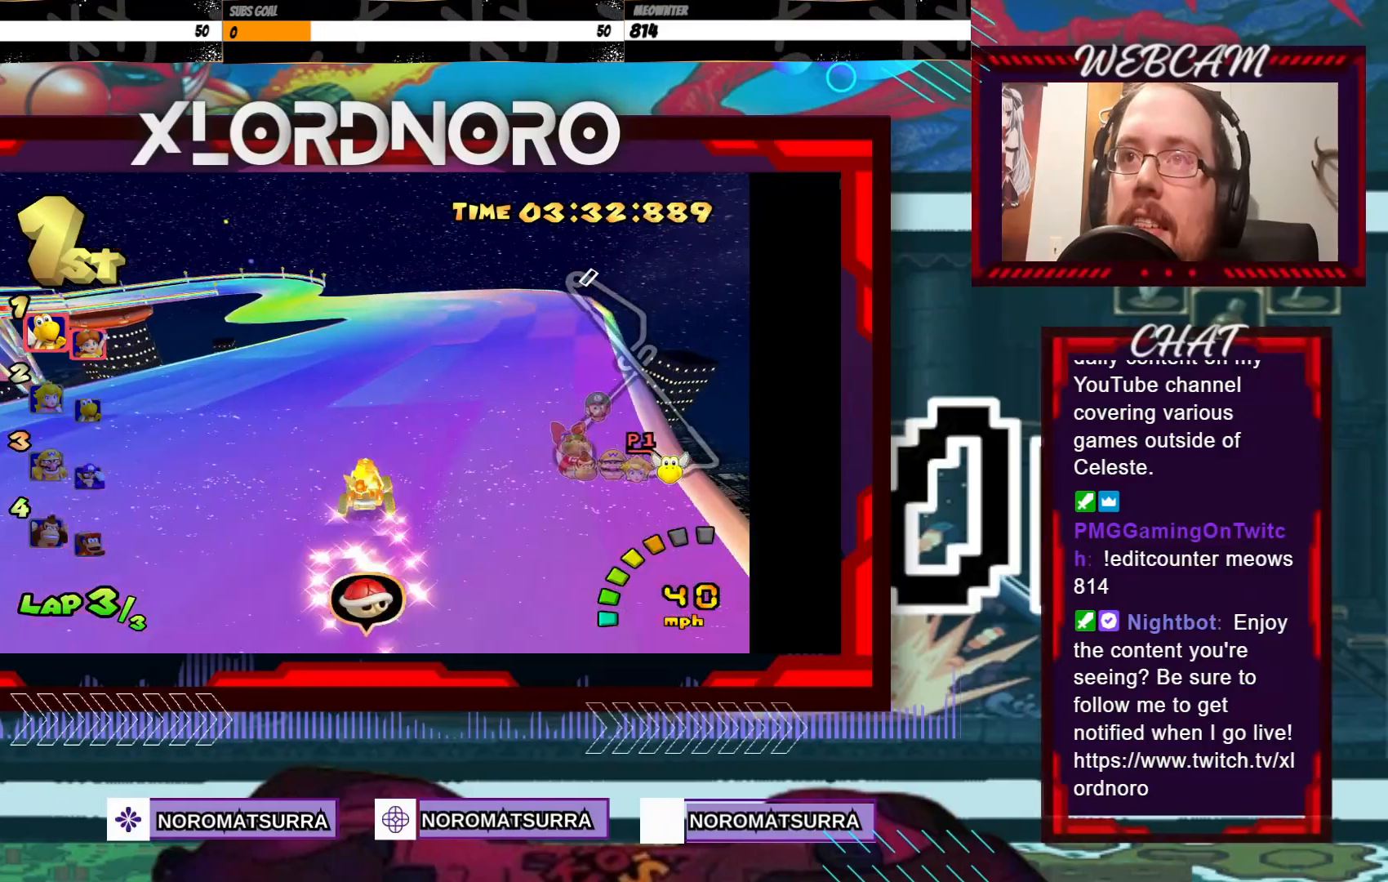
{"buttons": ["A"], "left_stick": "left", "events": [[500, "left_stick", "left"]]}
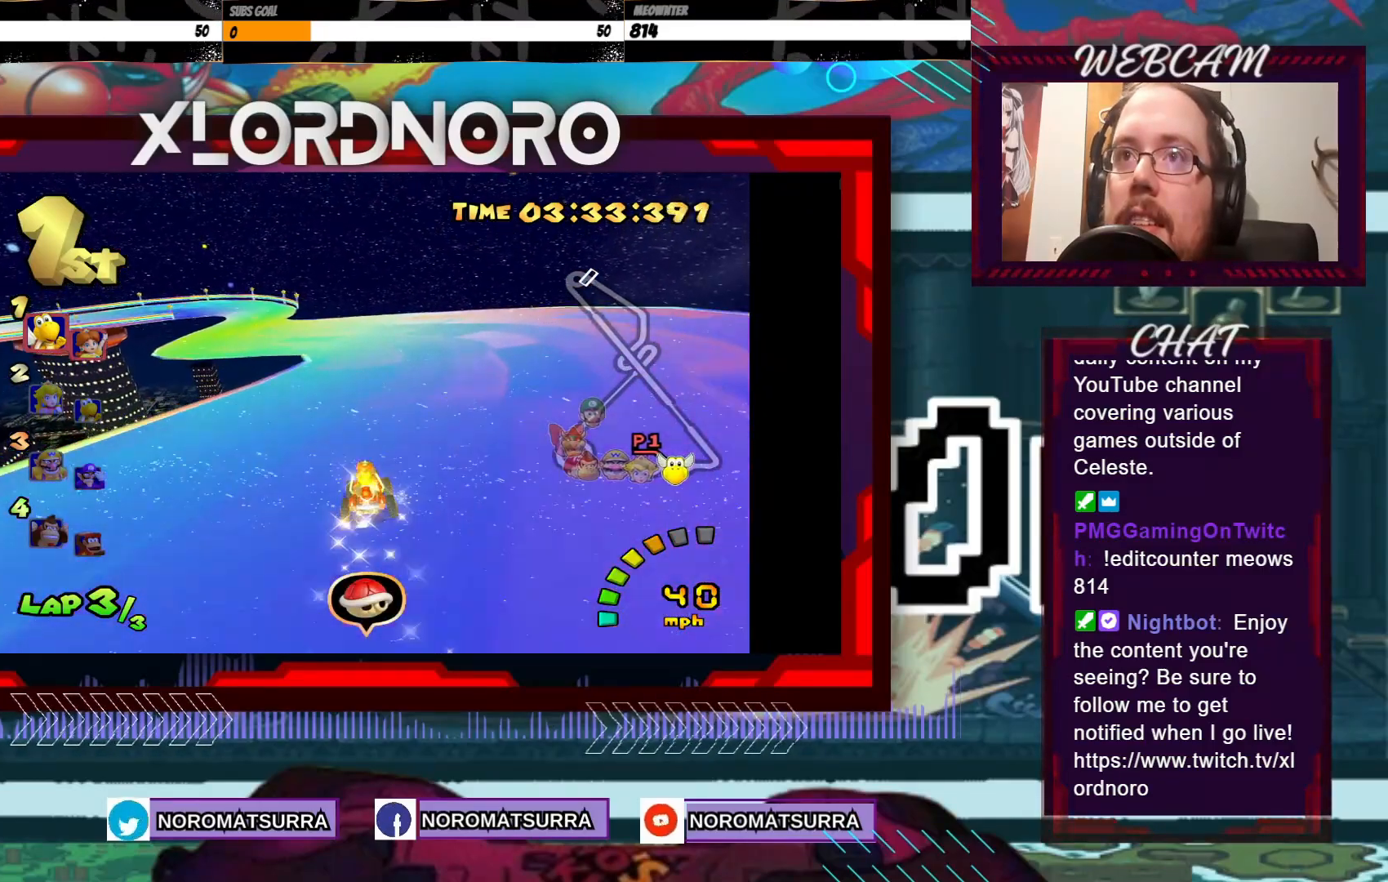
{"buttons": ["A"], "left_stick": "left", "events": [[183, "left_stick", "center"], [400, "left_stick", "left"]]}
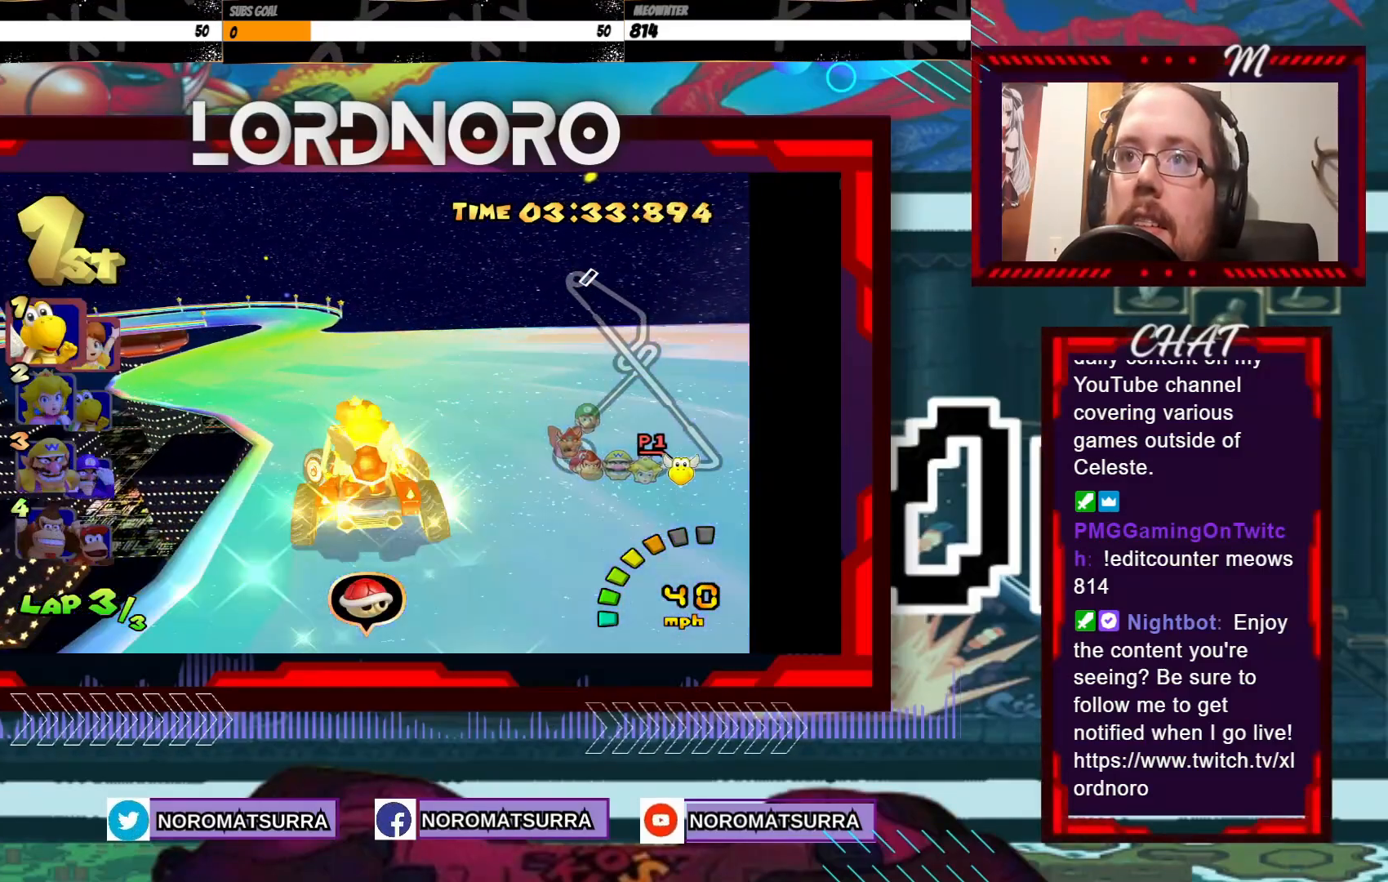
{"buttons": ["A"], "left_stick": "center", "events": [[83, "left_stick", "center"]]}
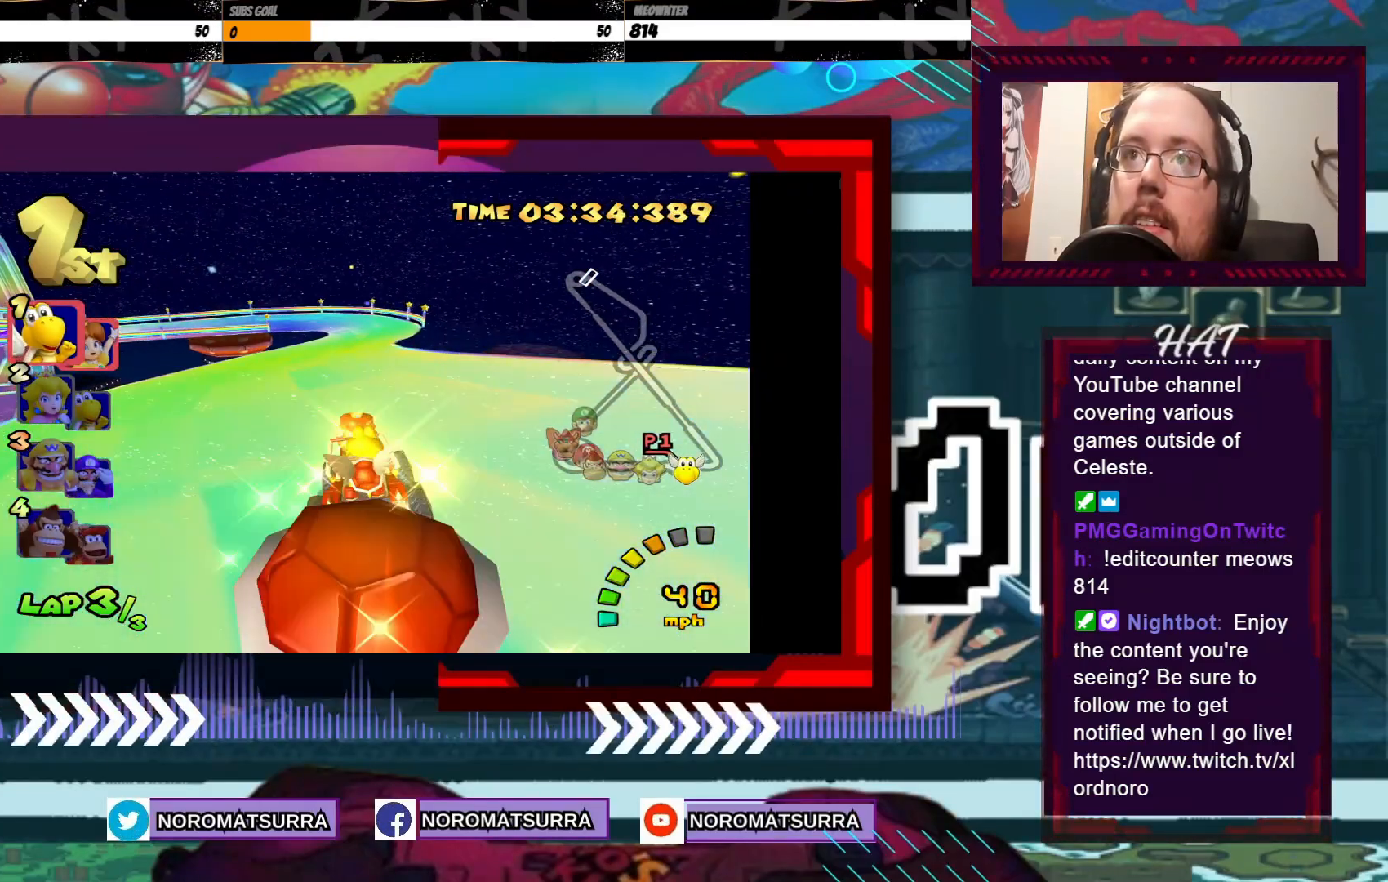
{"buttons": ["A"], "left_stick": "center", "events": [[50, "left_stick", "right"], [100, "left_stick", "center"]]}
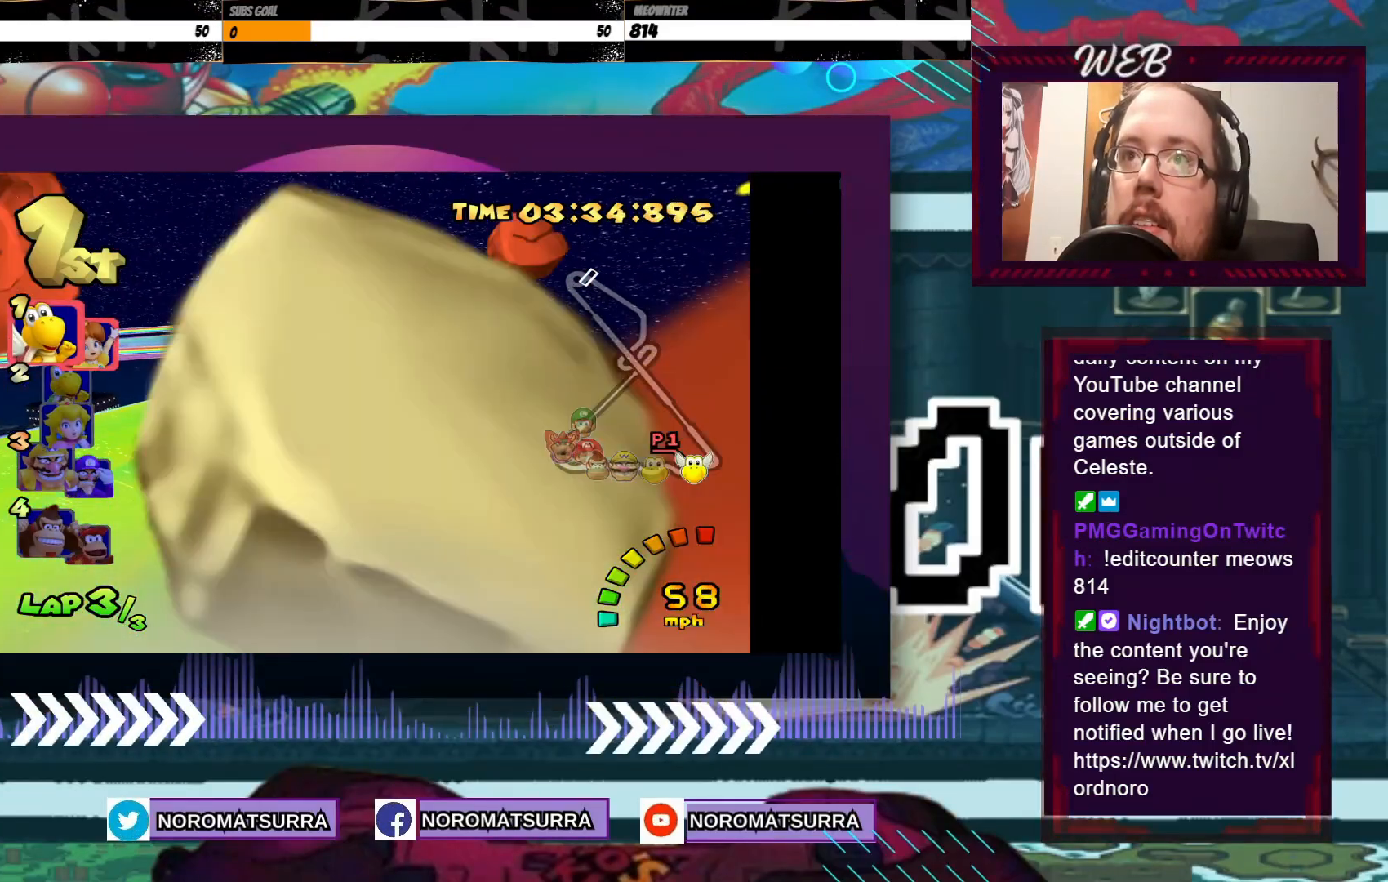
{"buttons": ["A", "R2"], "left_stick": "left", "events": [[50, "left_stick", "left"], [133, "R2", "down"], [433, "left_stick", "right"], [500, "left_stick", "left"]]}
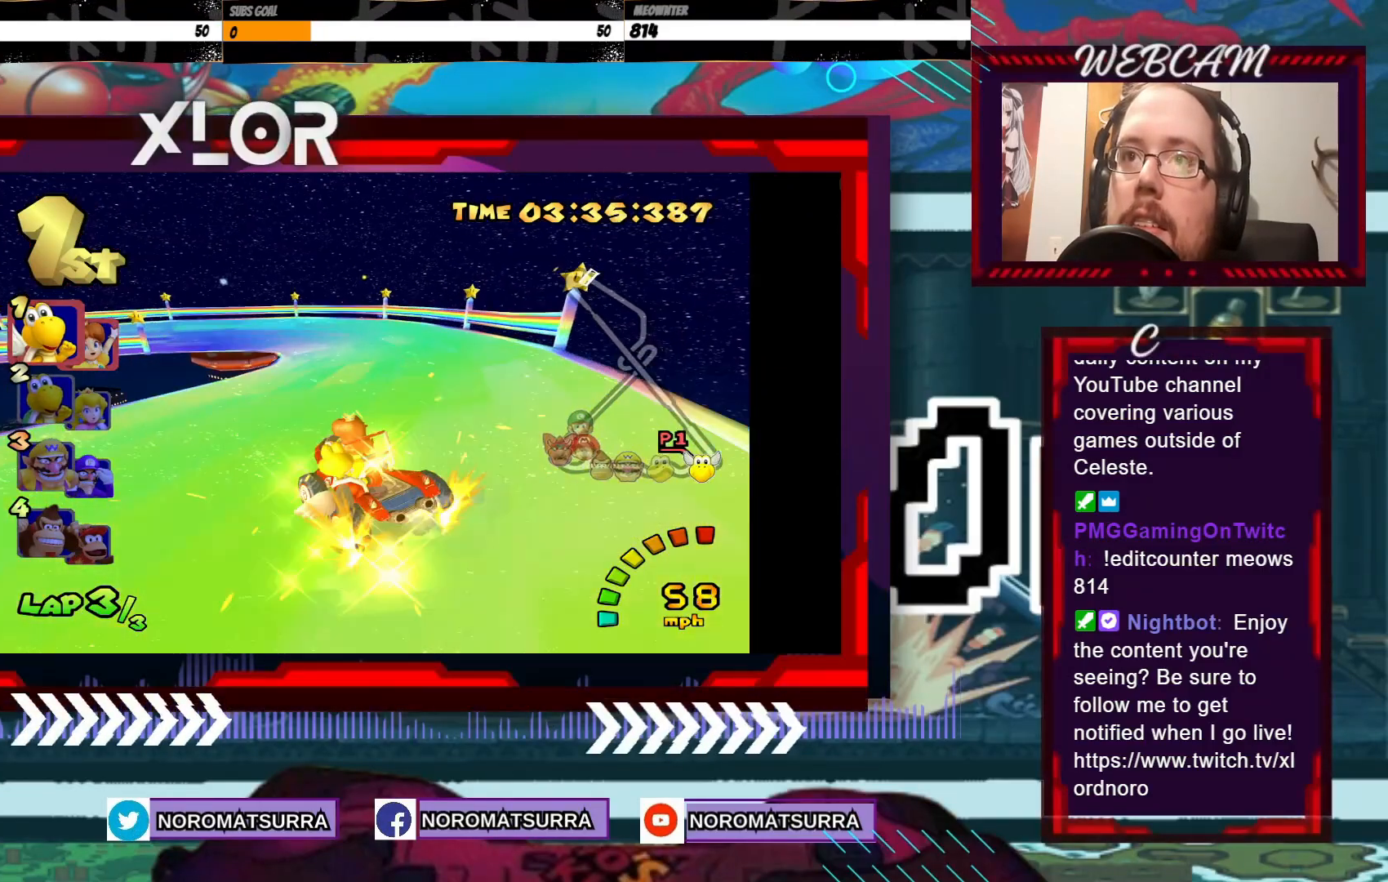
{"buttons": ["A", "R2"], "left_stick": "left", "events": []}
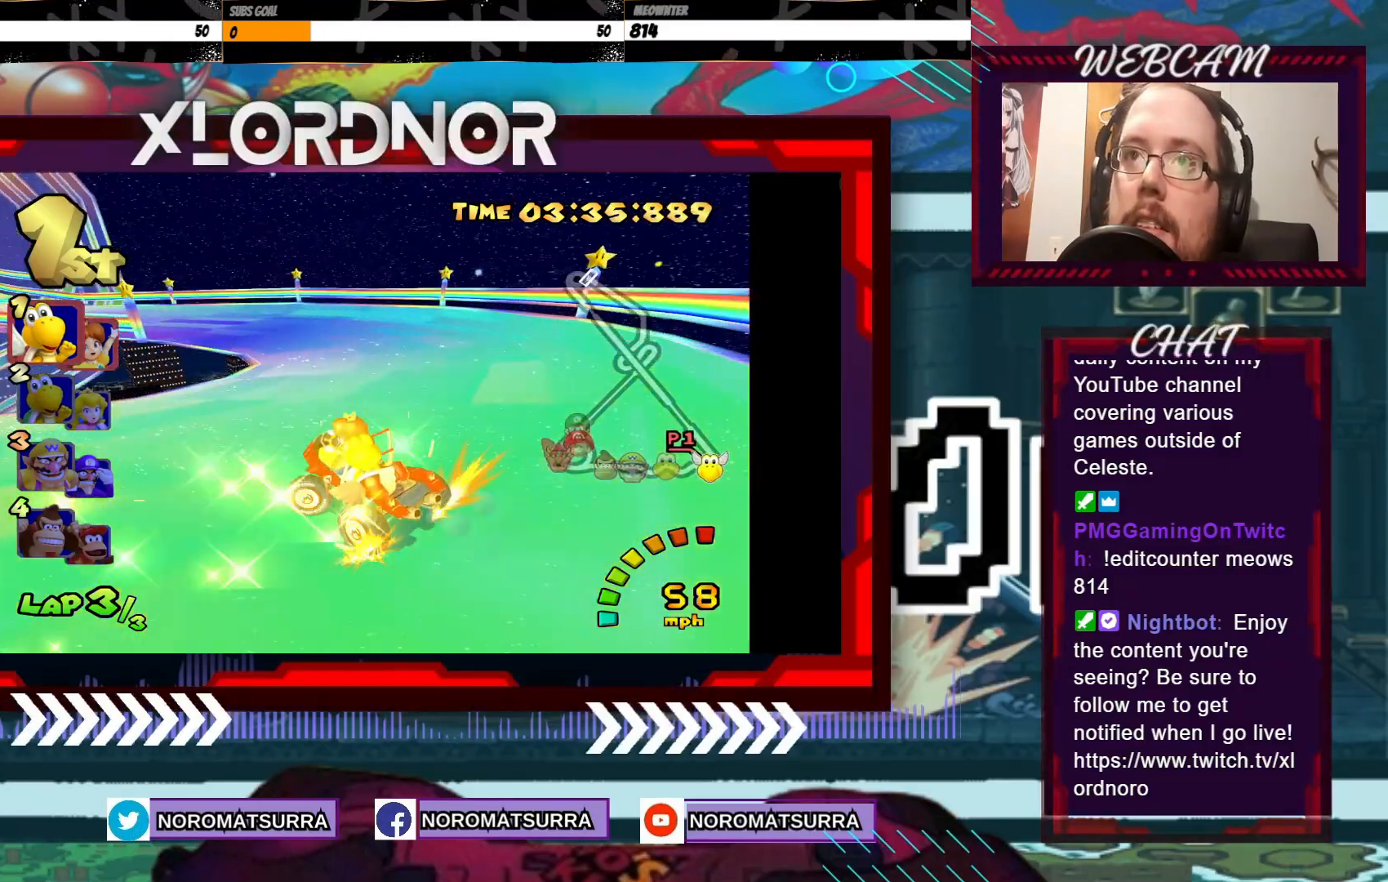
{"buttons": ["A"], "left_stick": "center", "events": [[233, "left_stick", "center"], [250, "R2", "up"], [400, "left_stick", "left"], [500, "left_stick", "center"]]}
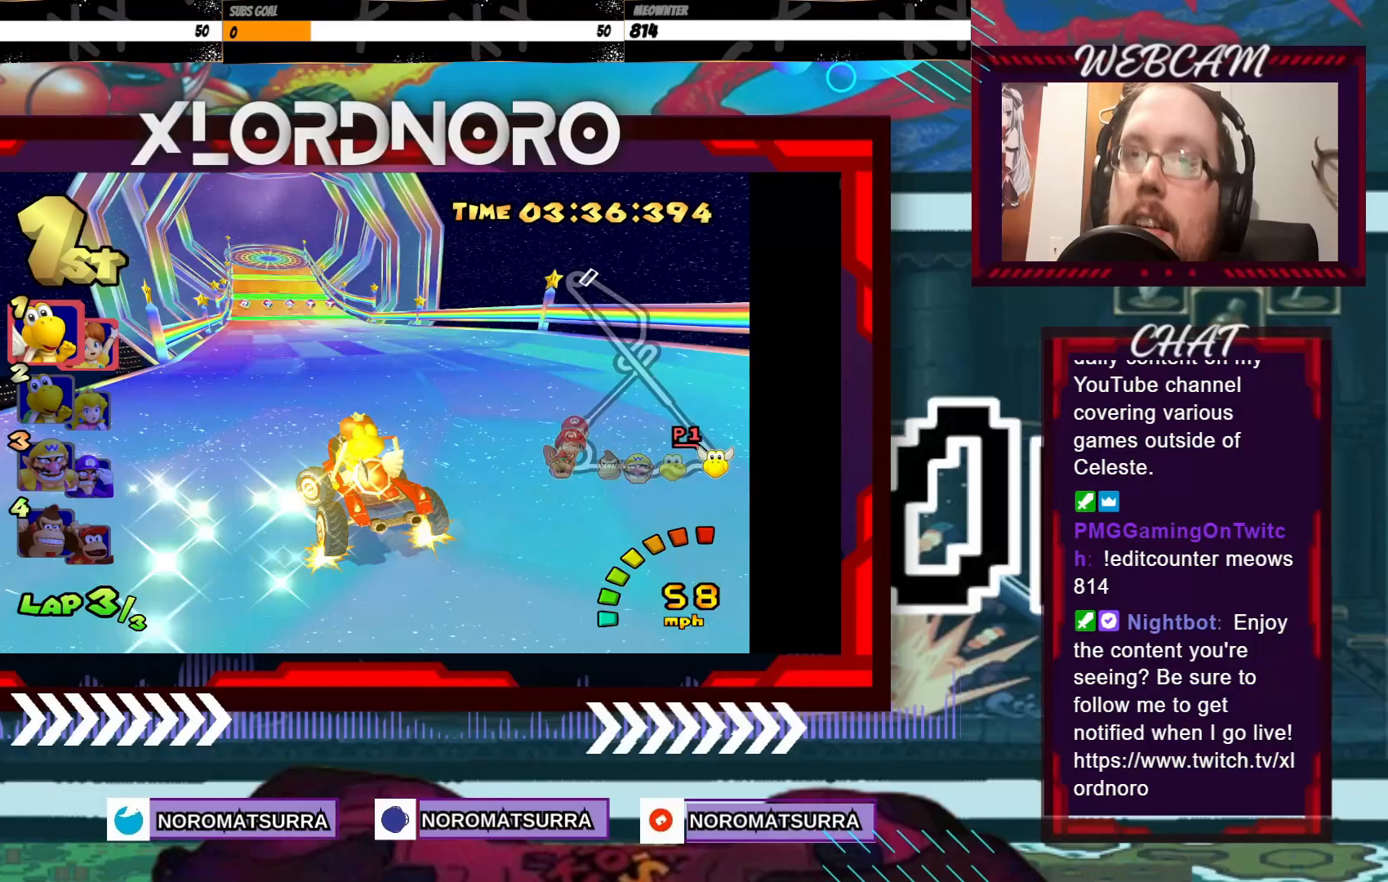
{"buttons": ["A"], "left_stick": "center", "events": [[200, "left_stick", "right"], [333, "left_stick", "center"]]}
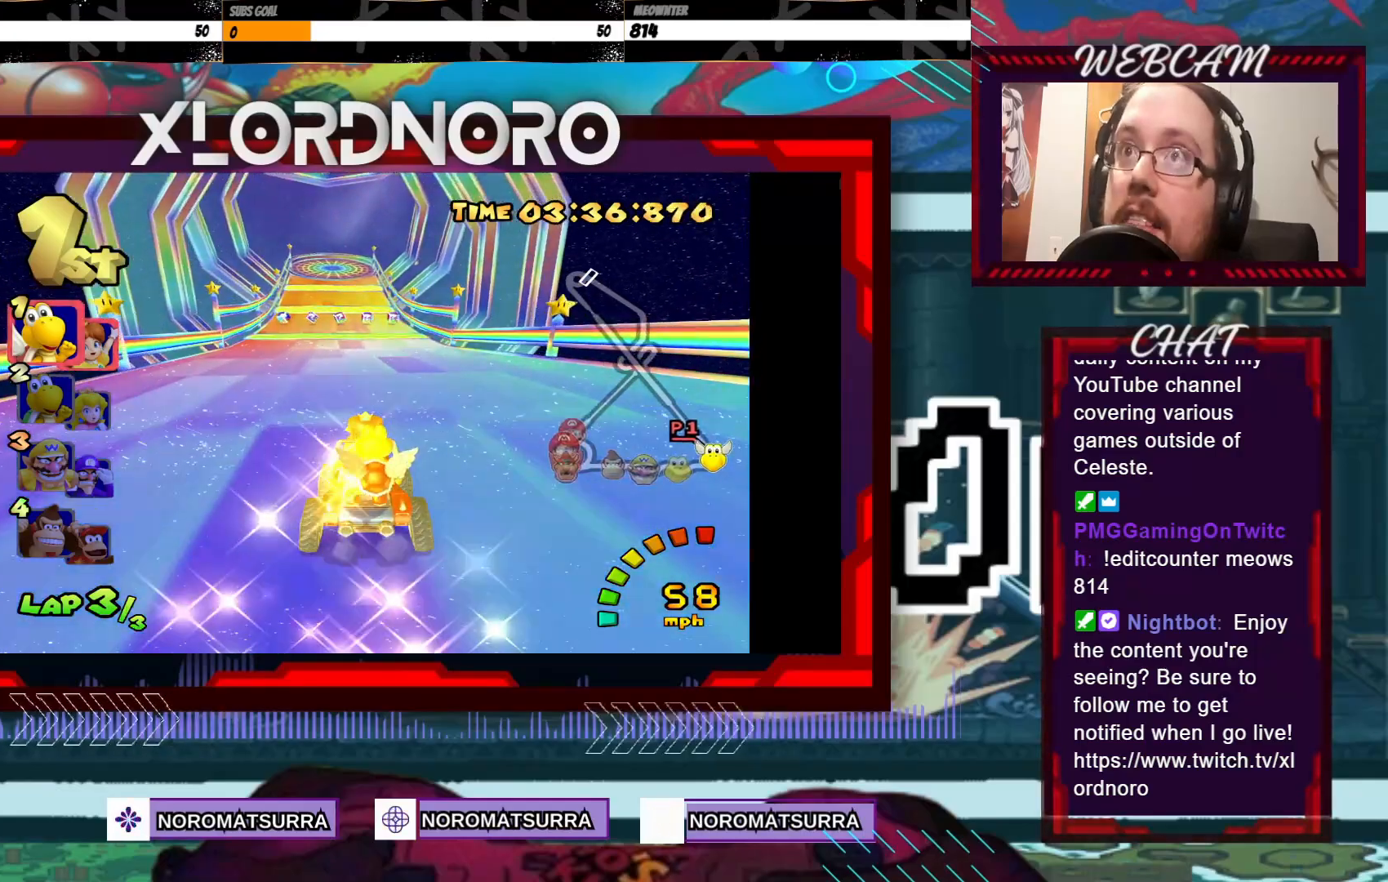
{"buttons": ["A"], "left_stick": "center", "events": [[33, "left_stick", "left"], [200, "left_stick", "center"], [400, "left_stick", "right"], [500, "left_stick", "center"]]}
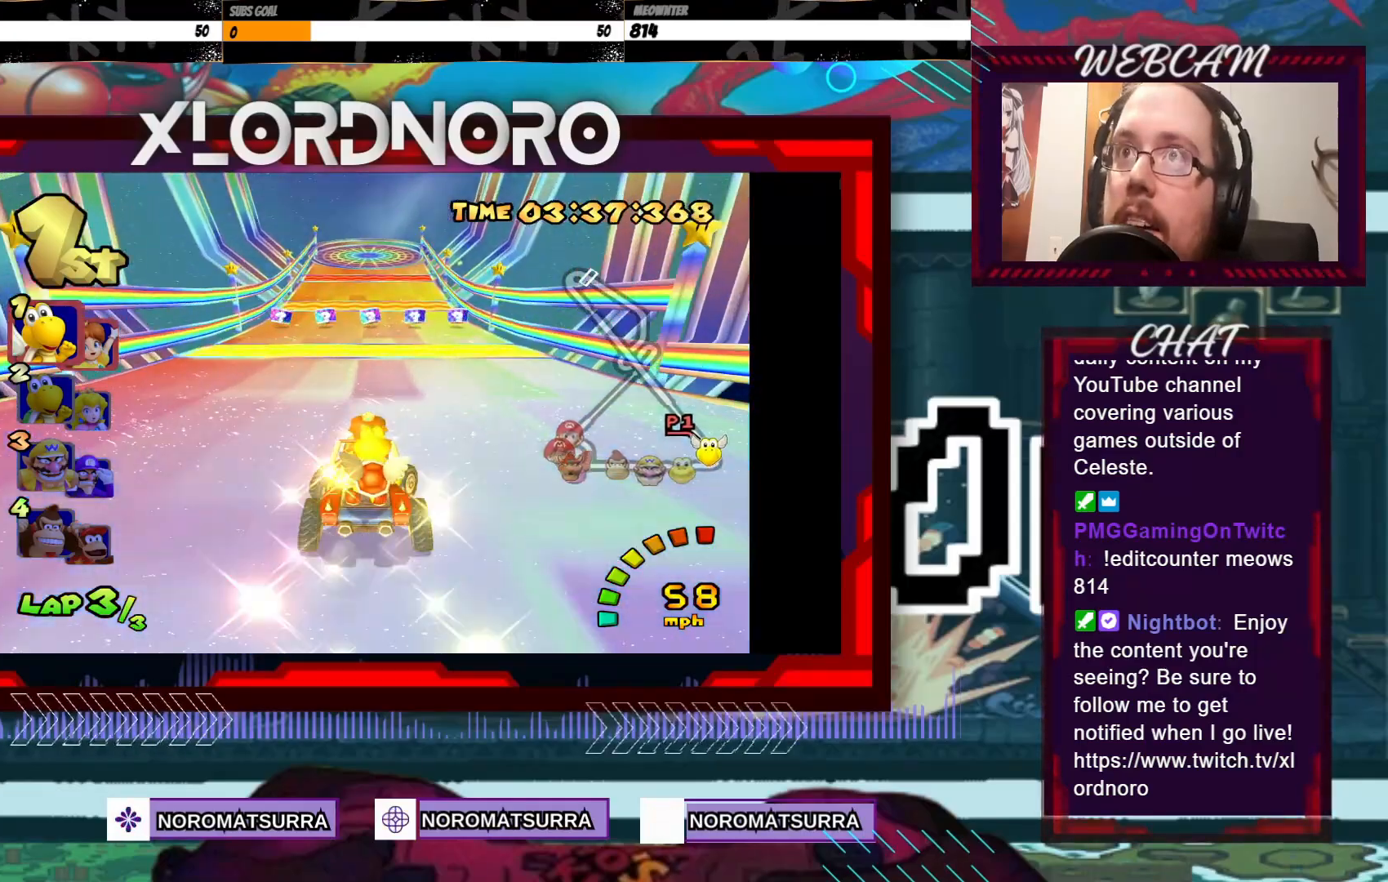
{"buttons": ["A"], "left_stick": "right", "events": [[200, "left_stick", "left"], [300, "left_stick", "center"], [450, "left_stick", "right"]]}
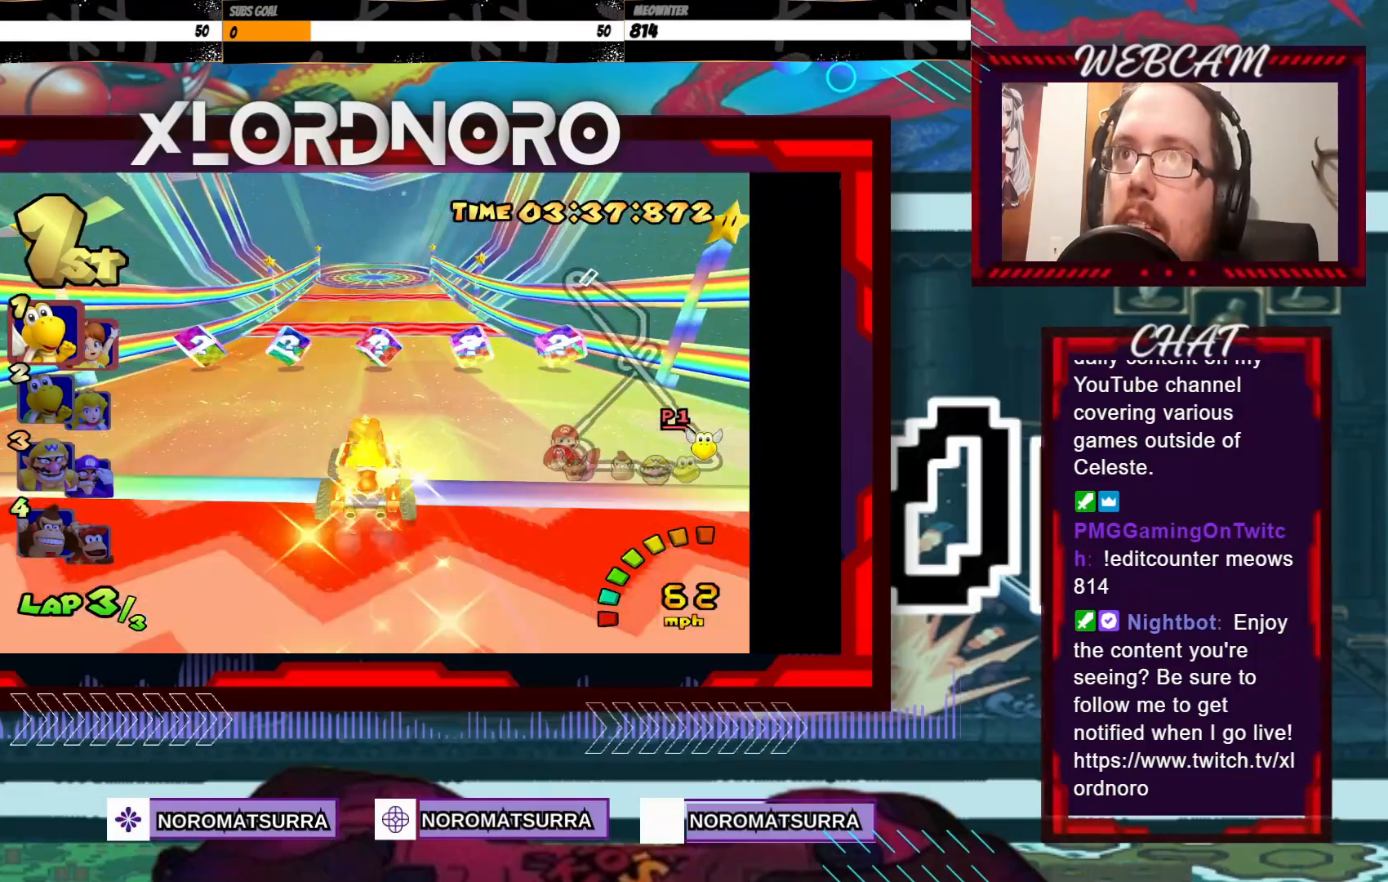
{"buttons": ["A"], "left_stick": "center", "events": [[83, "left_stick", "center"], [250, "left_stick", "left"], [350, "left_stick", "center"]]}
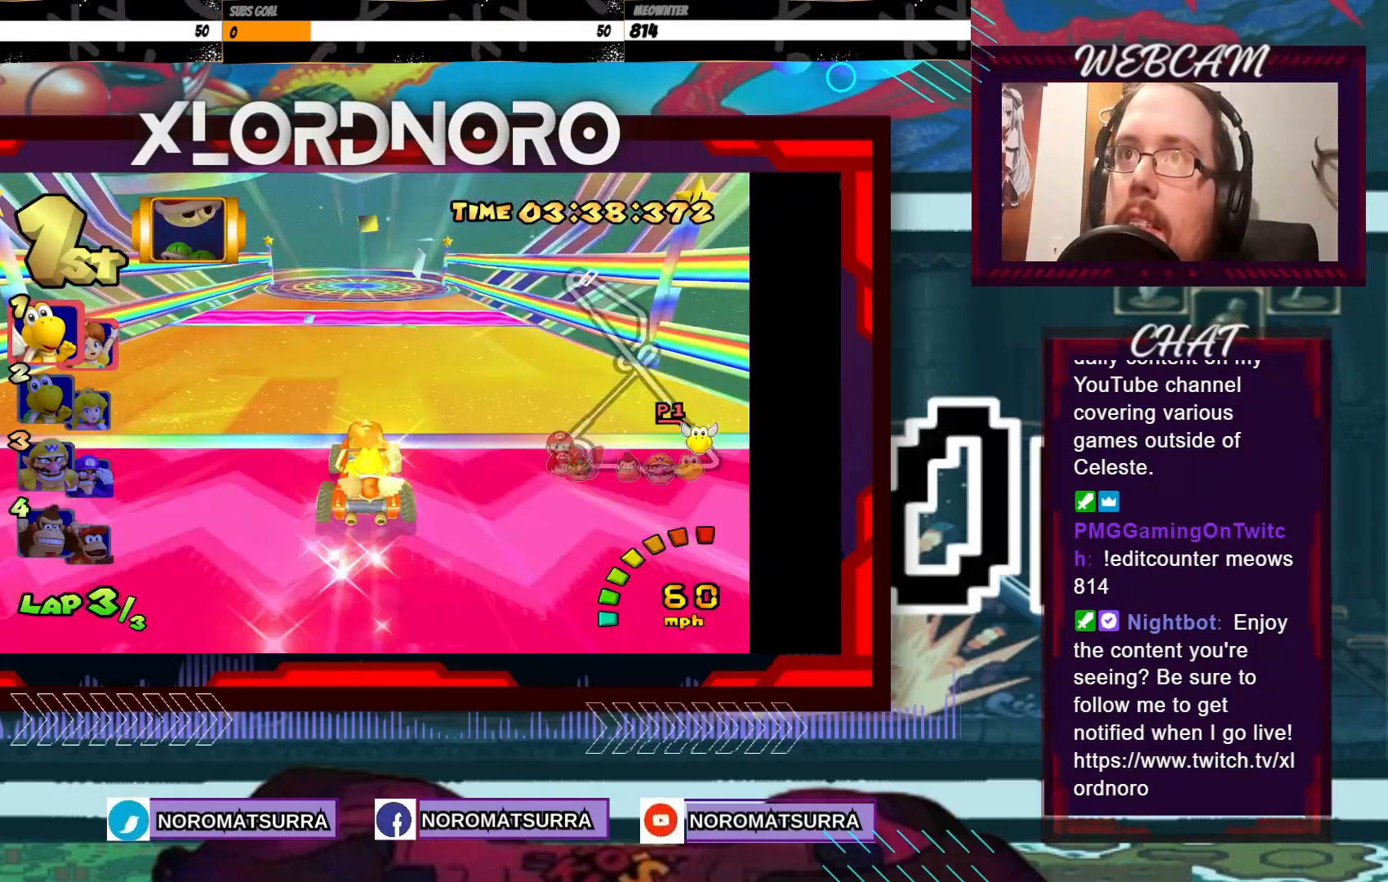
{"buttons": ["A"], "left_stick": "center", "events": []}
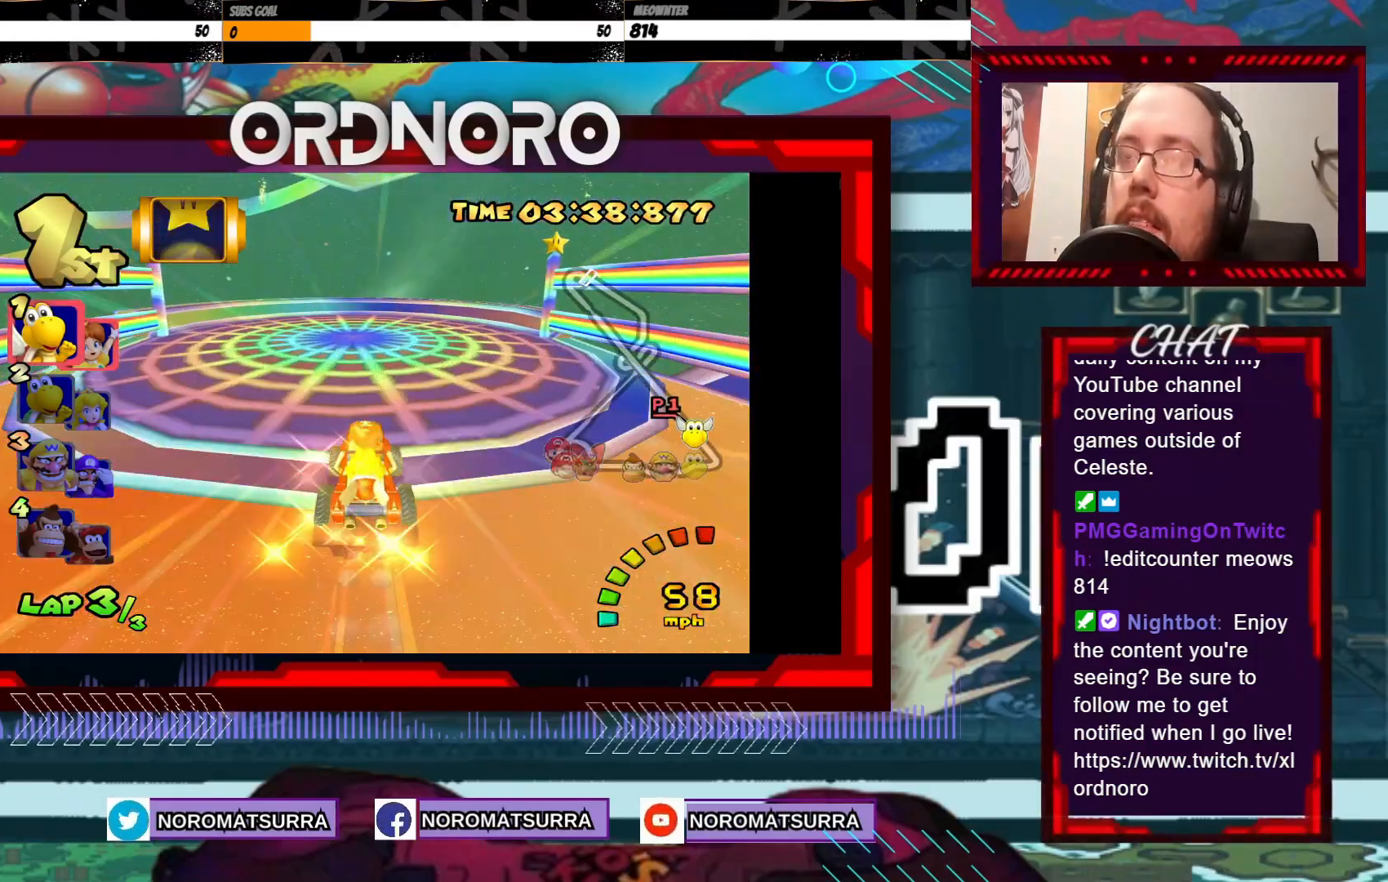
{"buttons": ["A"], "left_stick": "center", "events": []}
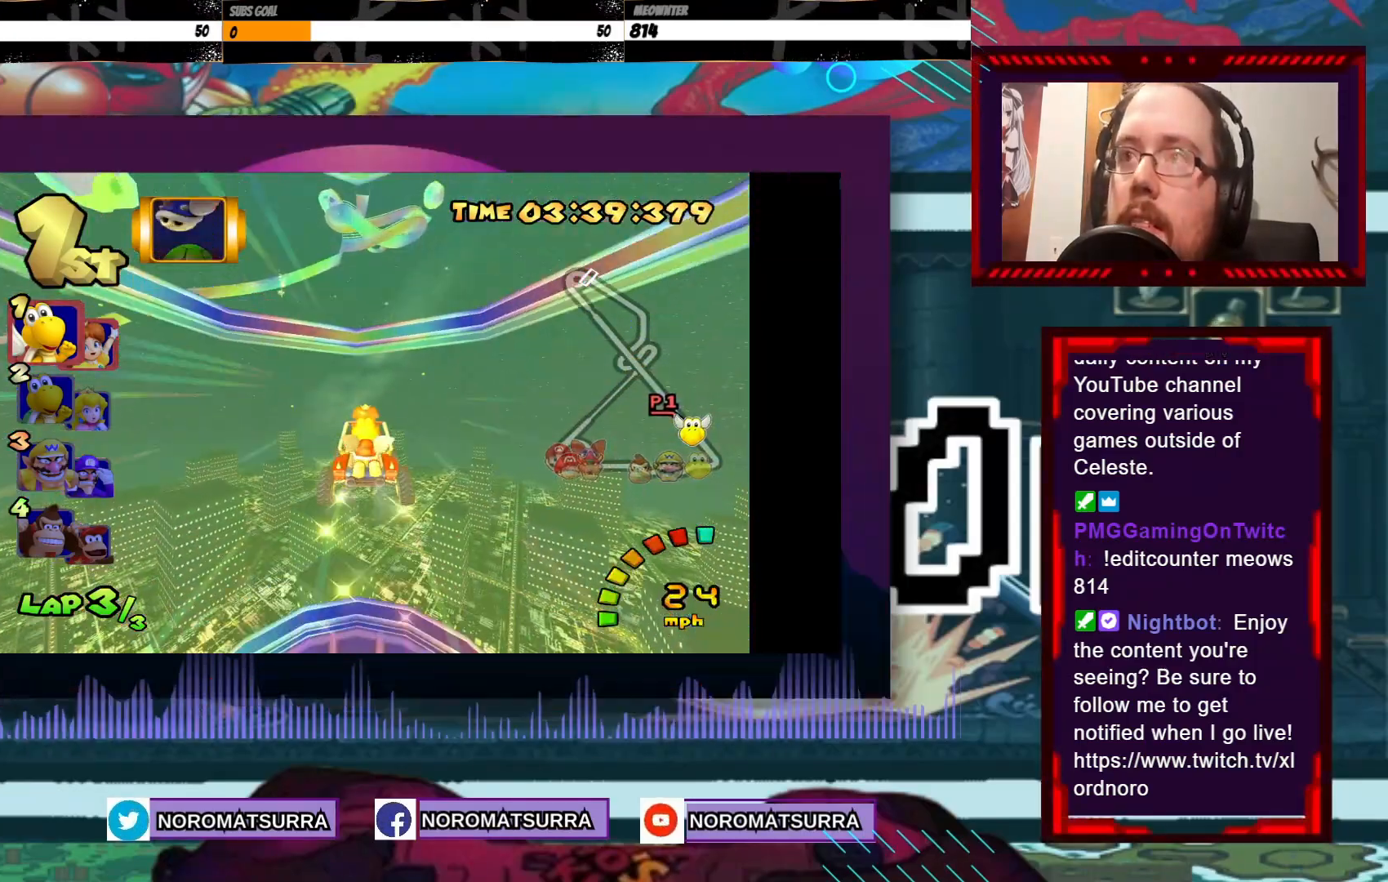
{"buttons": ["A"], "left_stick": "center", "events": []}
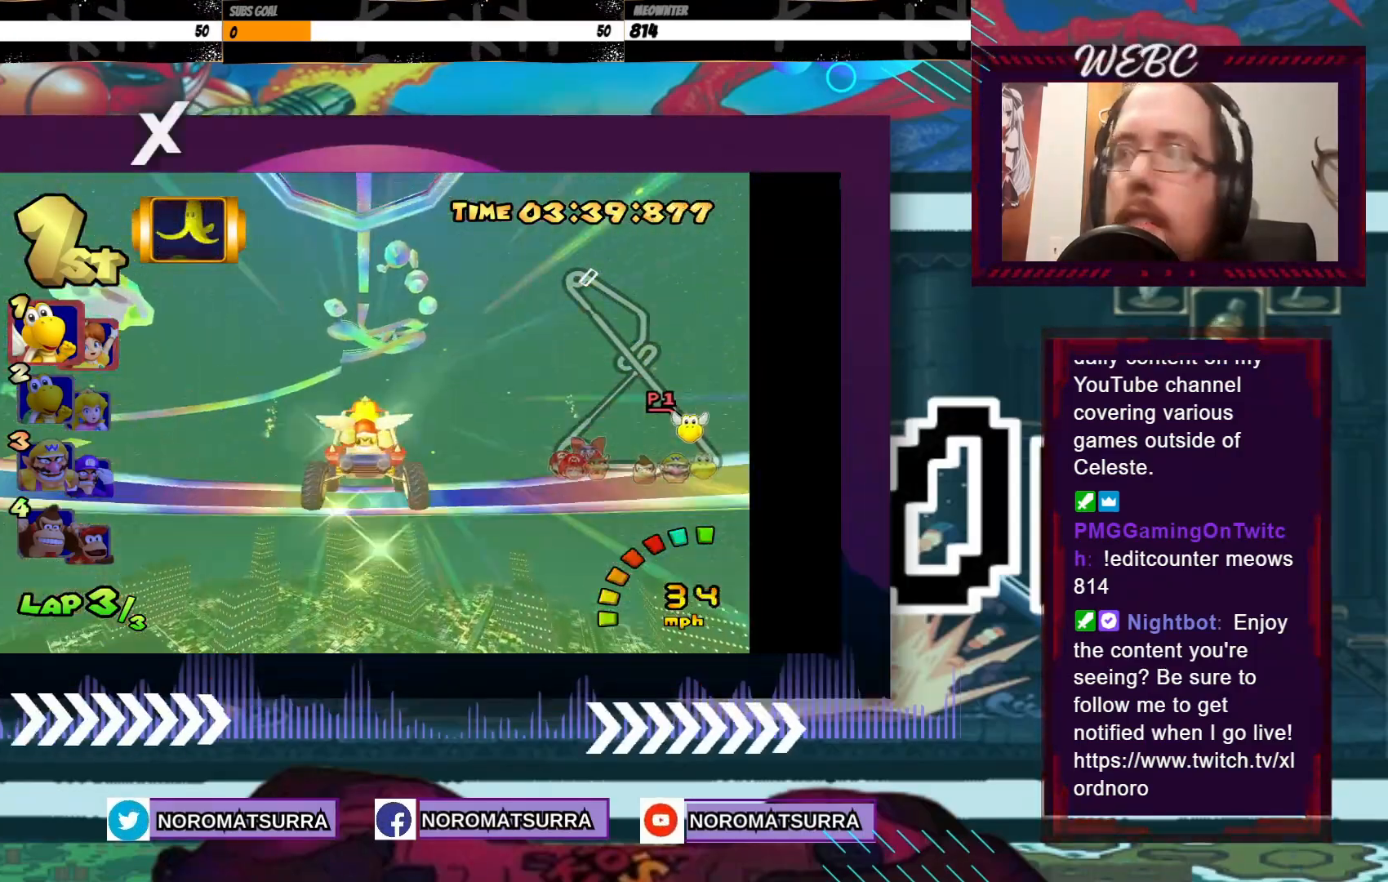
{"buttons": ["A"], "left_stick": "center", "events": [[300, "A", "up"], [383, "A", "down"]]}
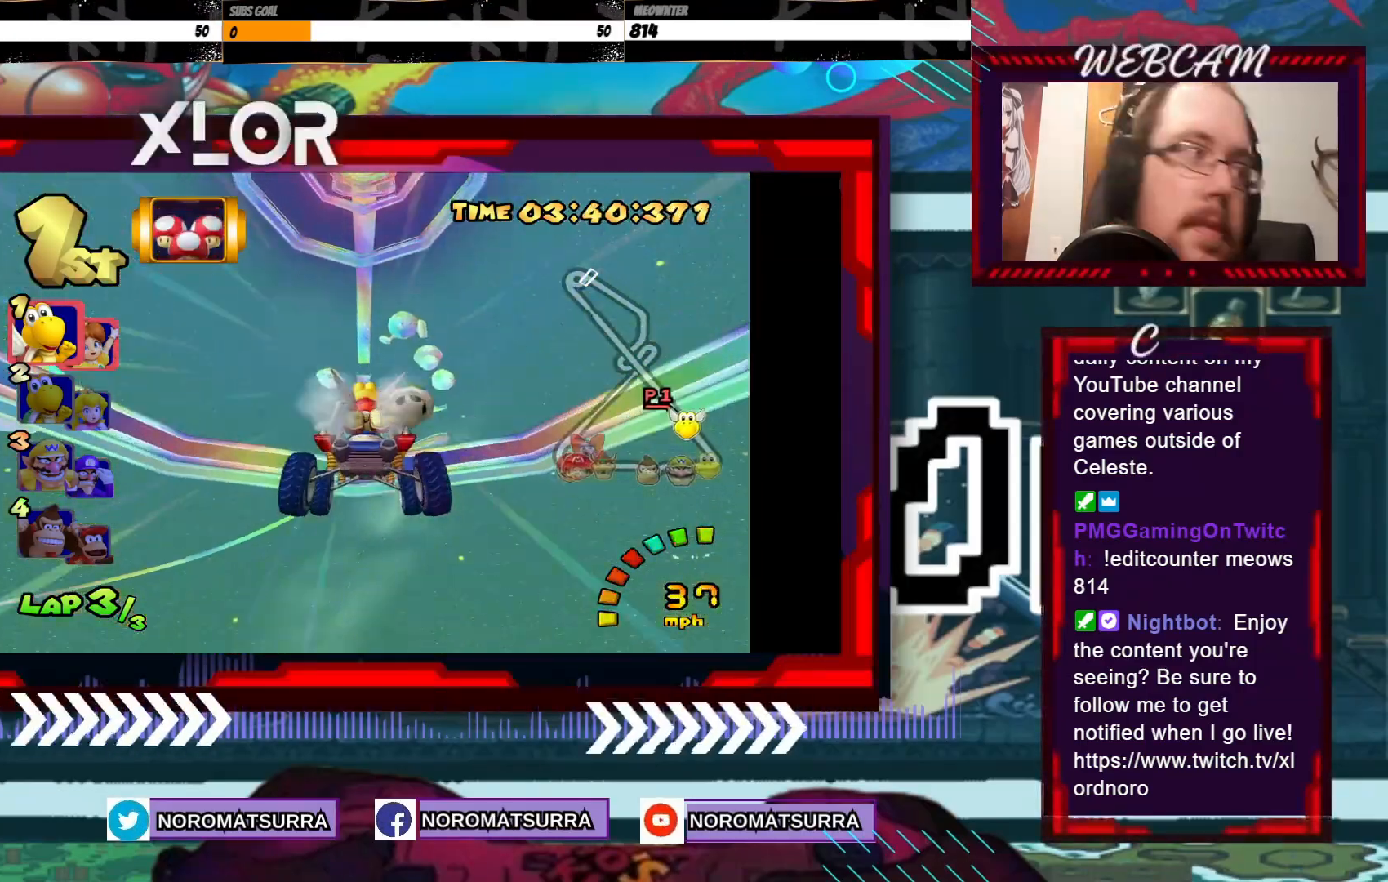
{"buttons": [], "left_stick": "center", "events": [[33, "left_stick", "up"], [50, "A", "up"], [100, "left_stick", "center"]]}
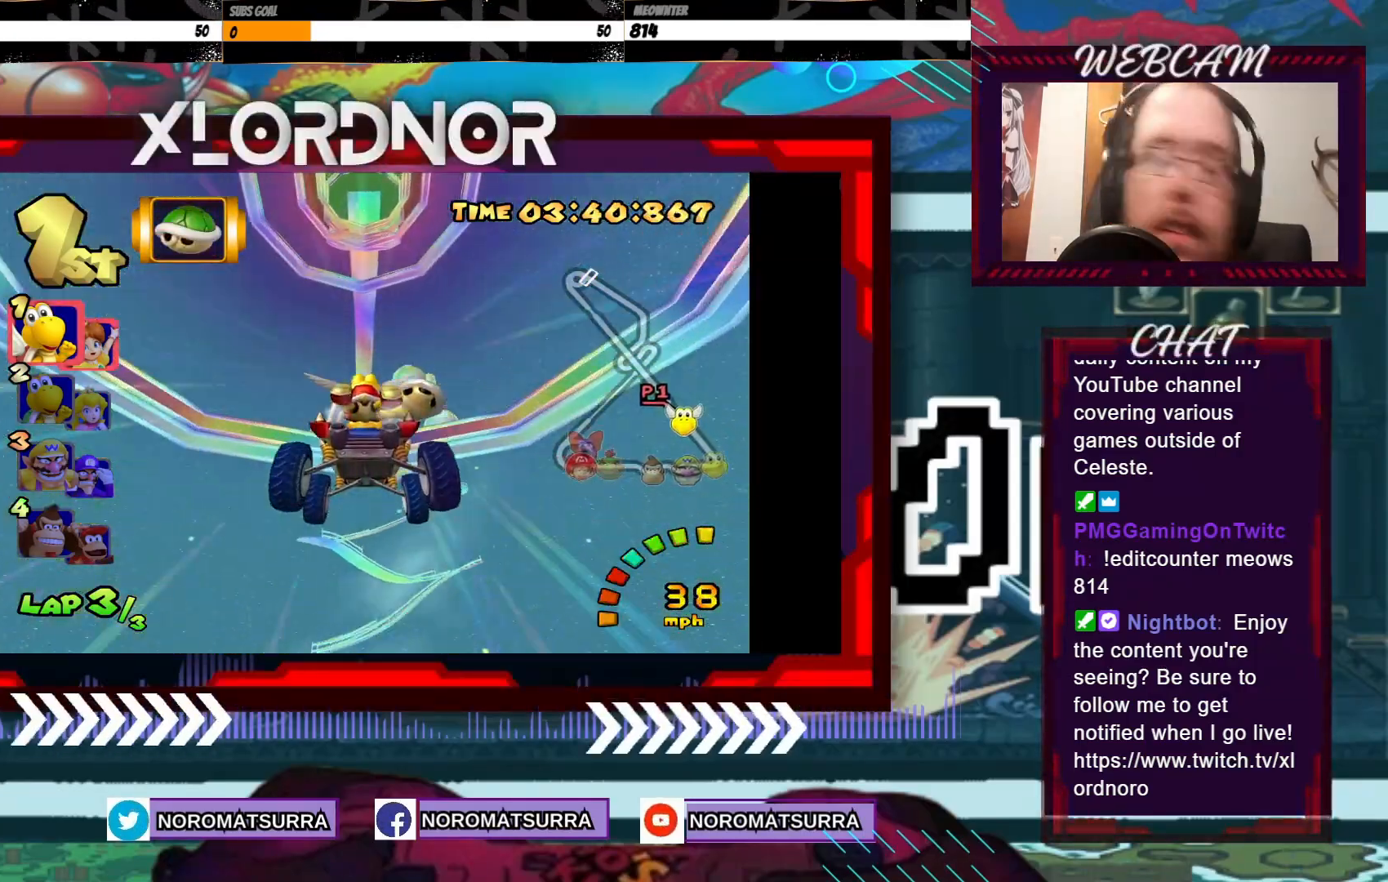
{"buttons": [], "left_stick": "center", "events": []}
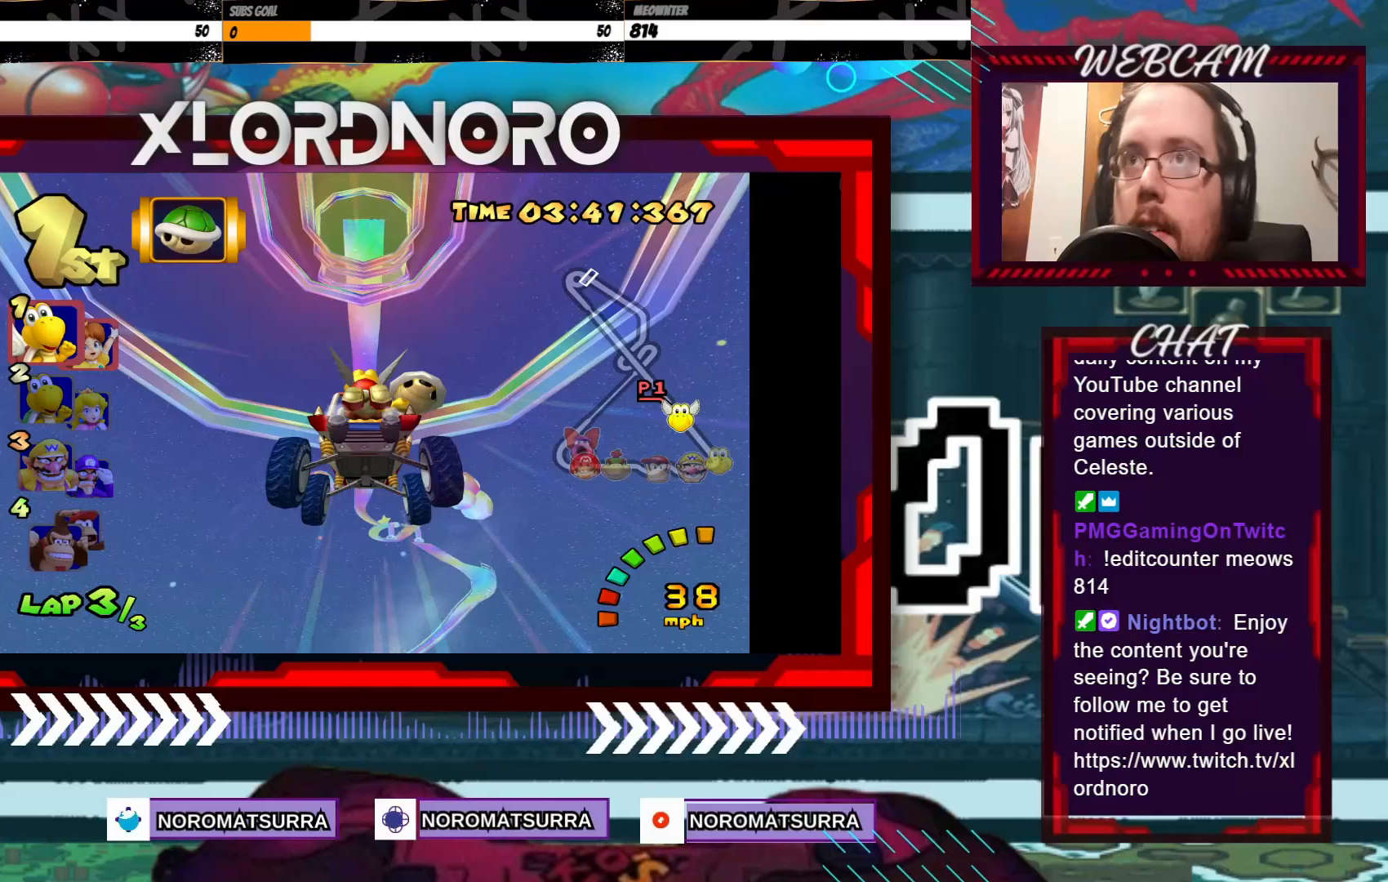
{"buttons": [], "left_stick": "center", "events": []}
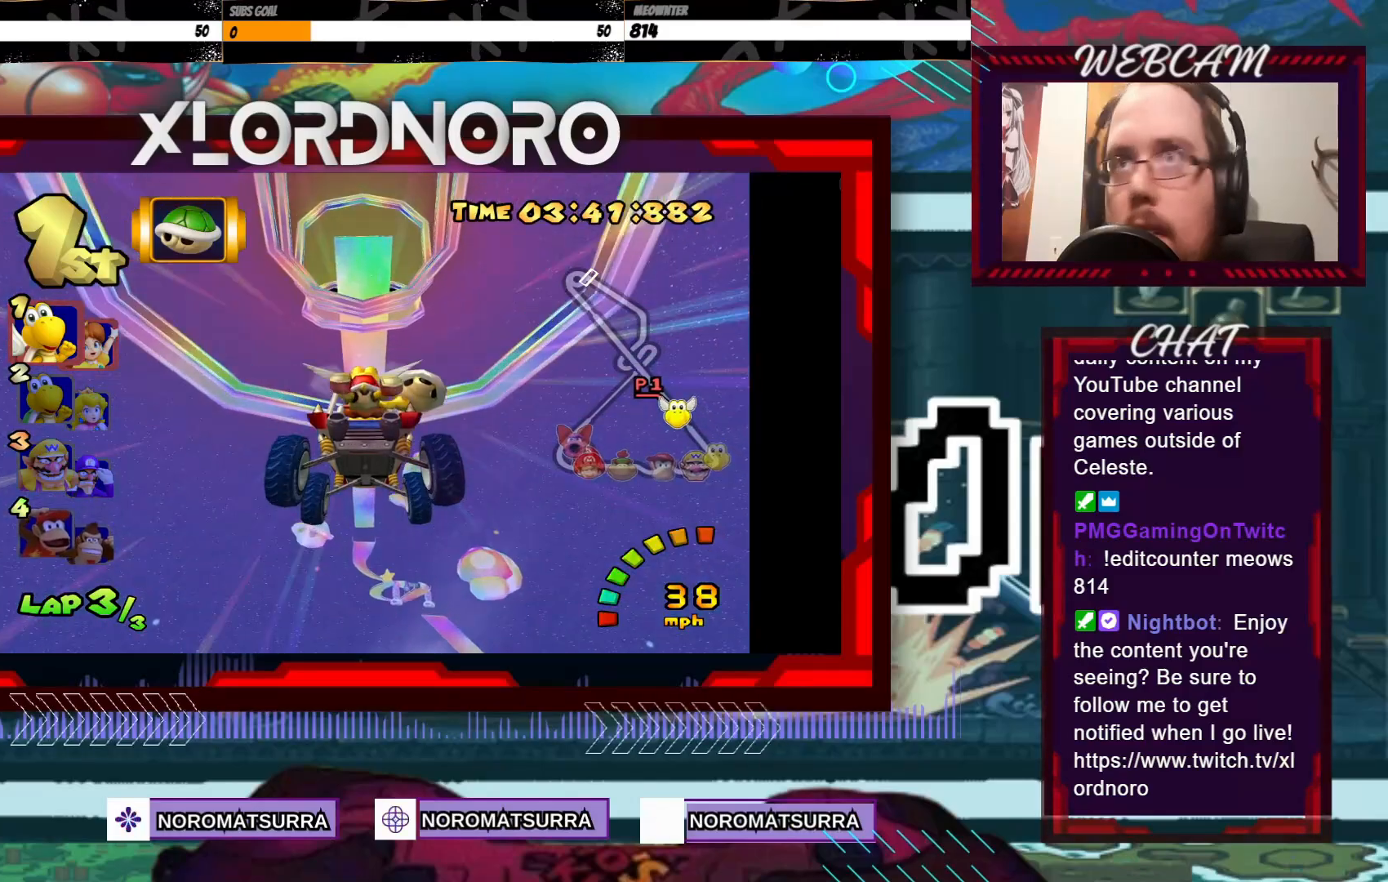
{"buttons": [], "left_stick": "center", "events": []}
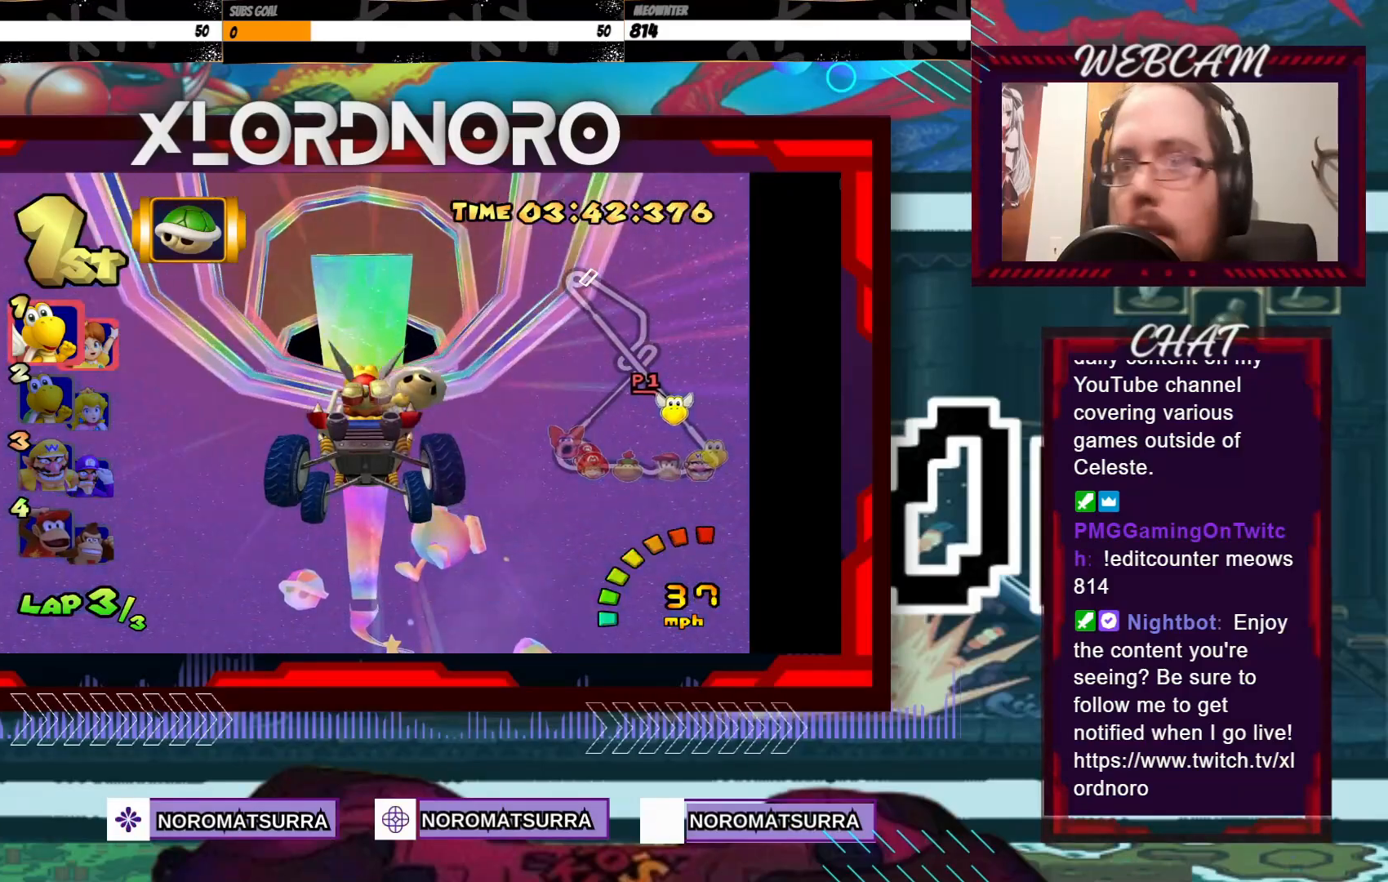
{"buttons": [], "left_stick": "center", "events": []}